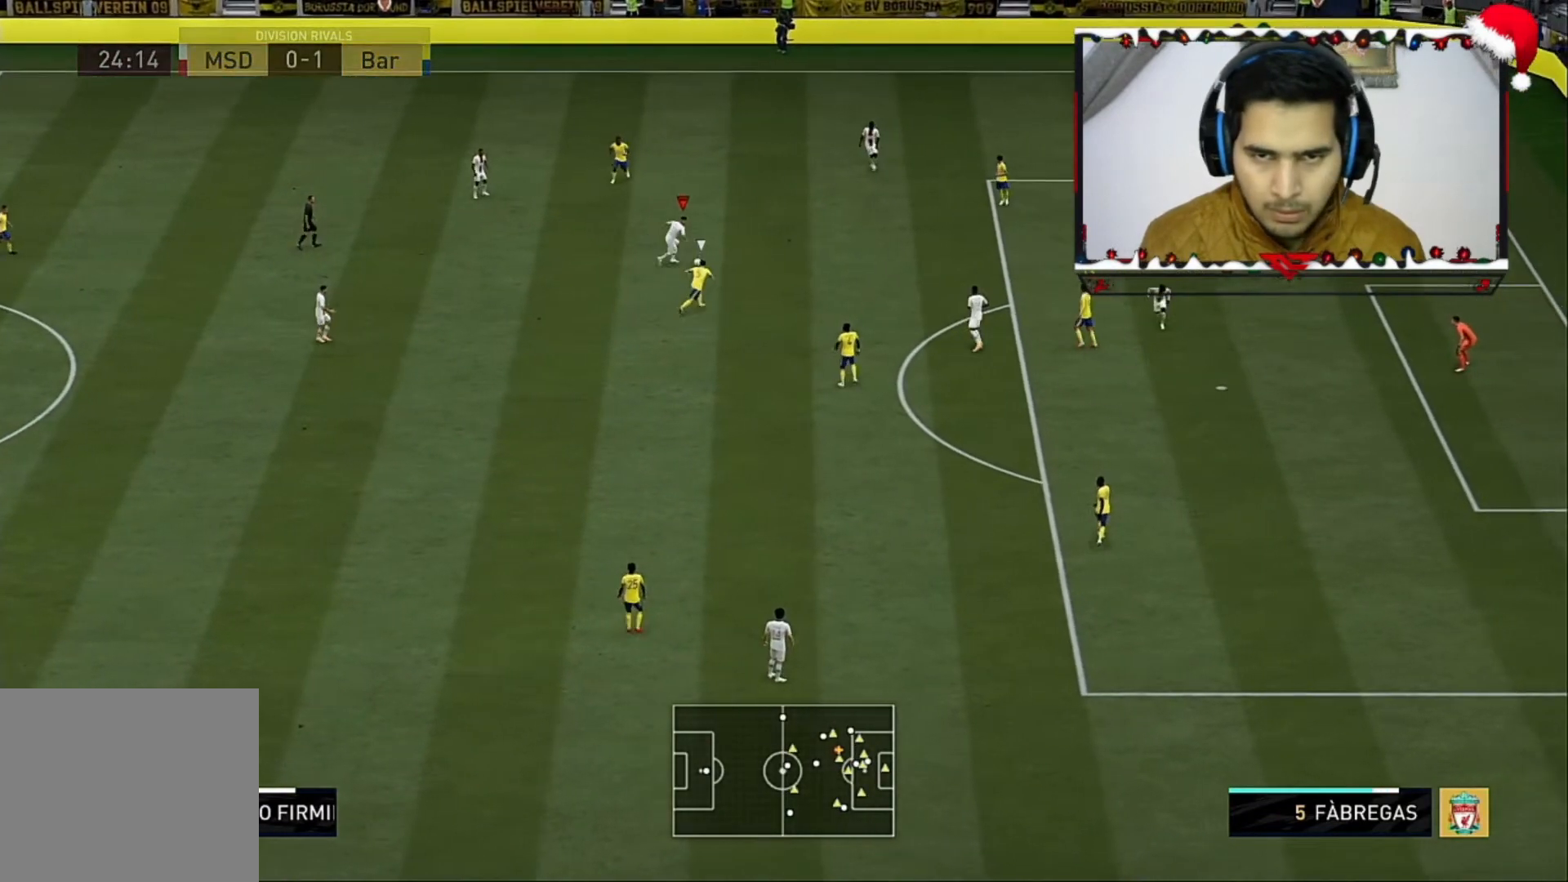
Gameplay with a controller (PlayStation layout); each line is a JSON object with the inputs held at the frame after it. "events" lists button and stick changes between this image and that frame as [ms after this image, input, new state], when the widget could be followed in between.
{"buttons": [], "left_stick": "center", "right_stick": "center", "events": [[240, "SQUARE", "down"], [320, "left_stick", "center"], [400, "CROSS", "down"], [400, "SQUARE", "up"], [520, "CROSS", "up"]]}
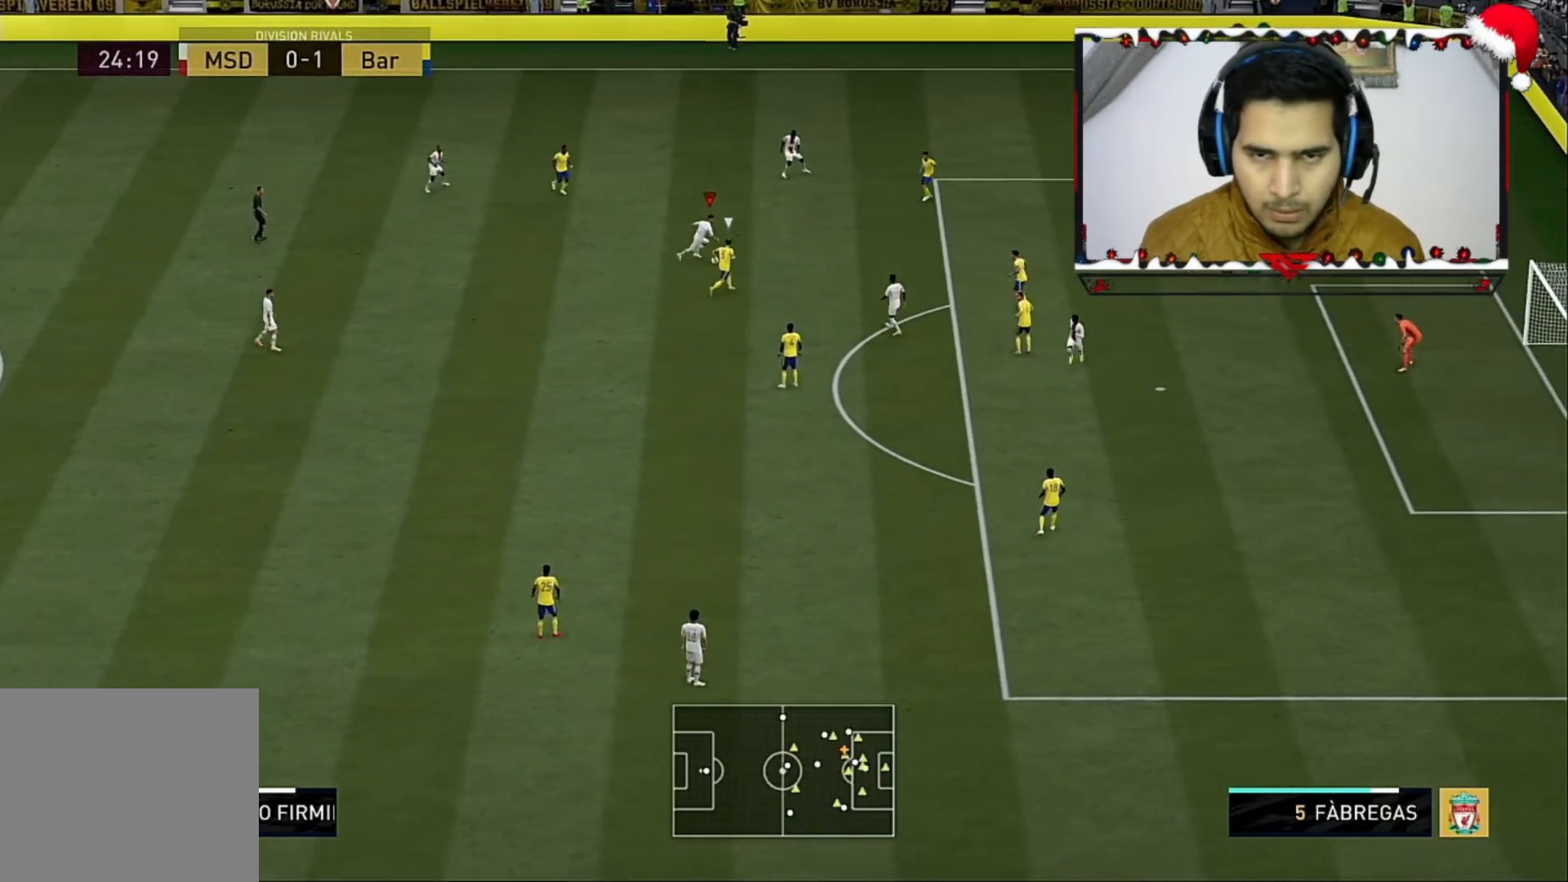
{"buttons": ["L1"], "left_stick": "center", "right_stick": "down", "events": [[200, "L1", "down"], [200, "right_stick", "down"]]}
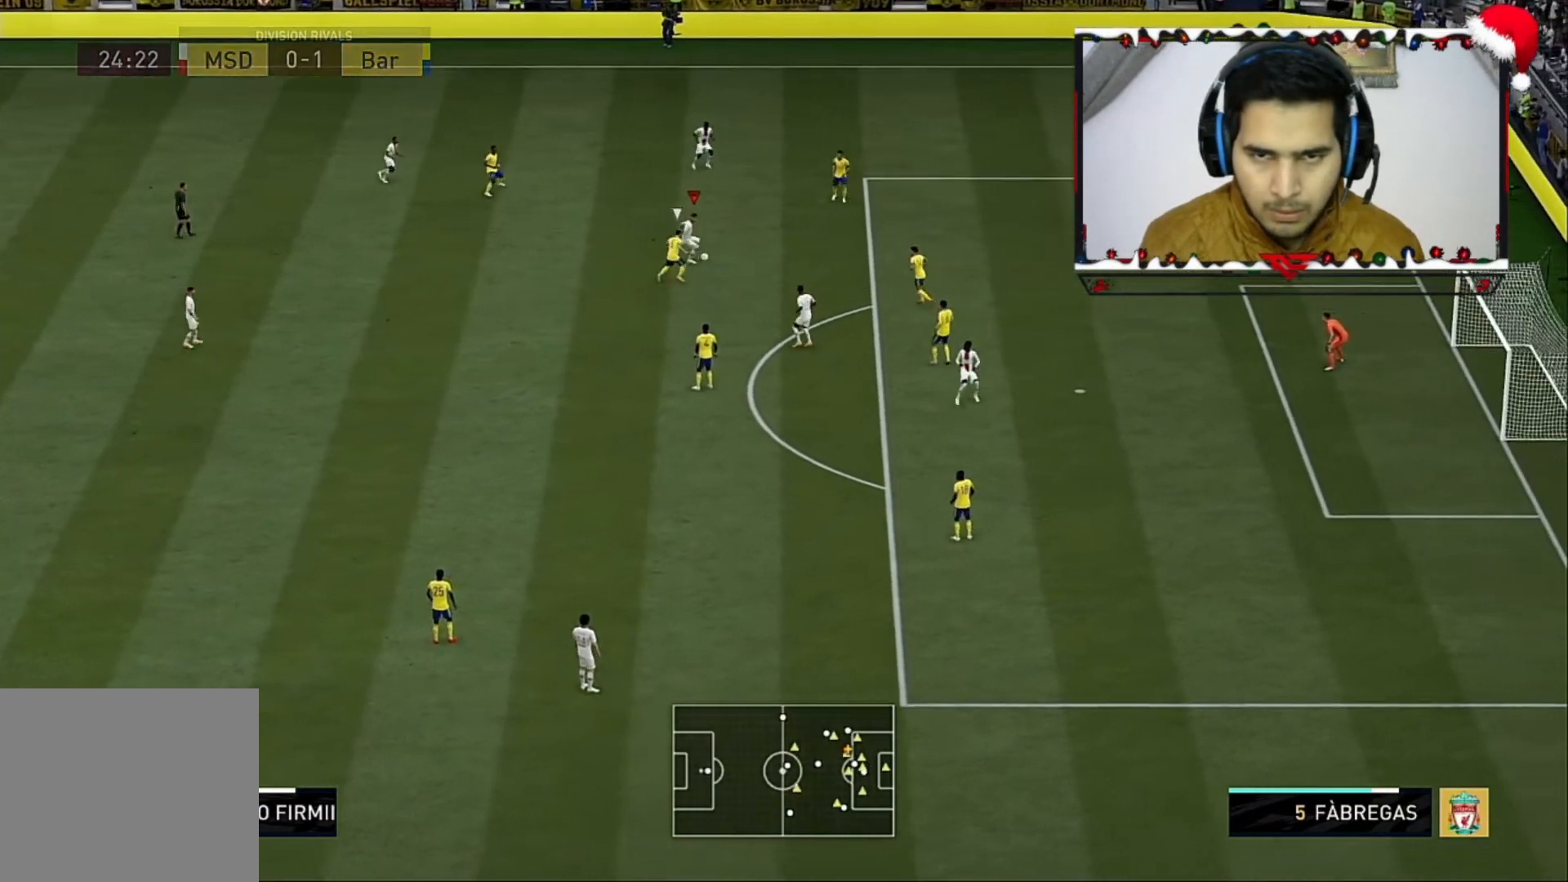
{"buttons": [], "left_stick": "center", "right_stick": "up", "events": [[240, "L1", "up"], [240, "right_stick", "center"], [440, "right_stick", "up"]]}
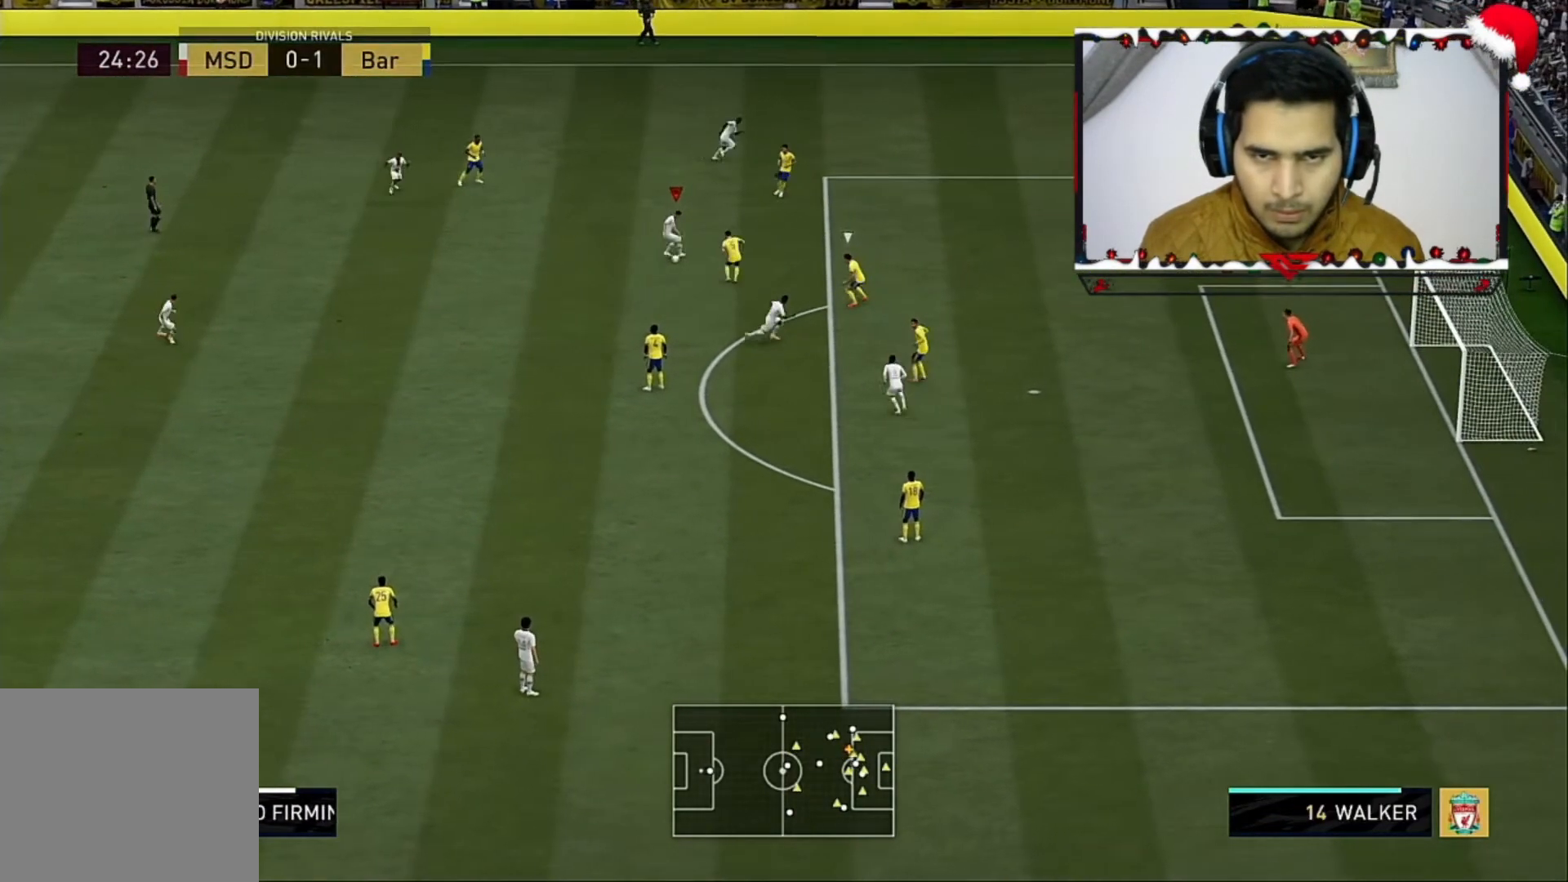
{"buttons": [], "left_stick": "up", "right_stick": "up", "events": [[160, "left_stick", "up"]]}
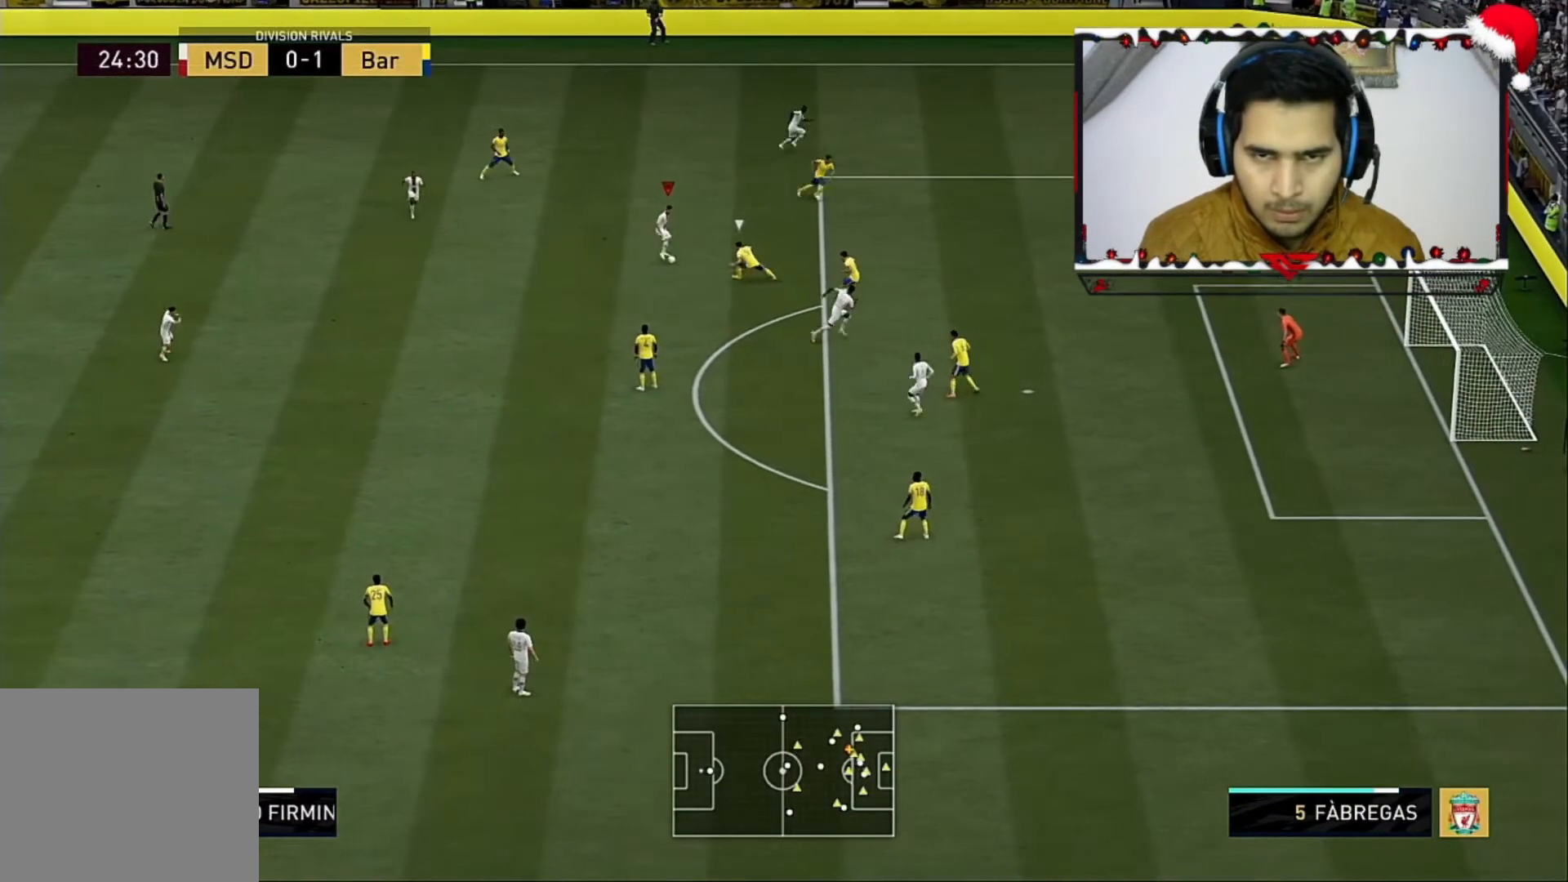
{"buttons": [], "left_stick": "right", "right_stick": "center", "events": [[40, "right_stick", "center"], [120, "left_stick", "up-right"], [440, "left_stick", "right"]]}
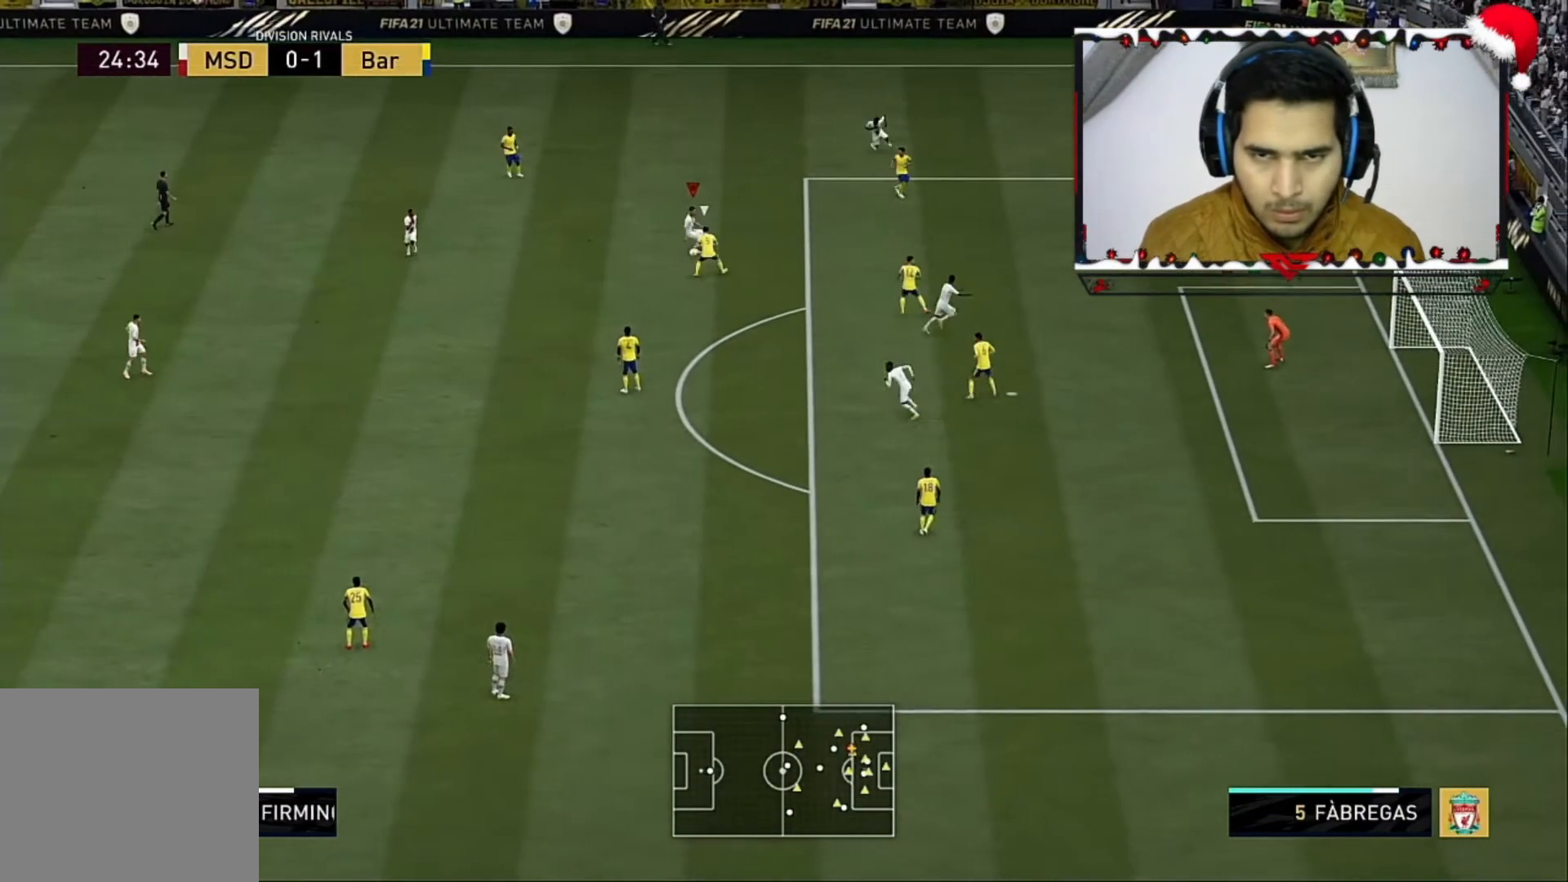
{"buttons": [], "left_stick": "up-left", "right_stick": "center", "events": [[200, "left_stick", "up-left"]]}
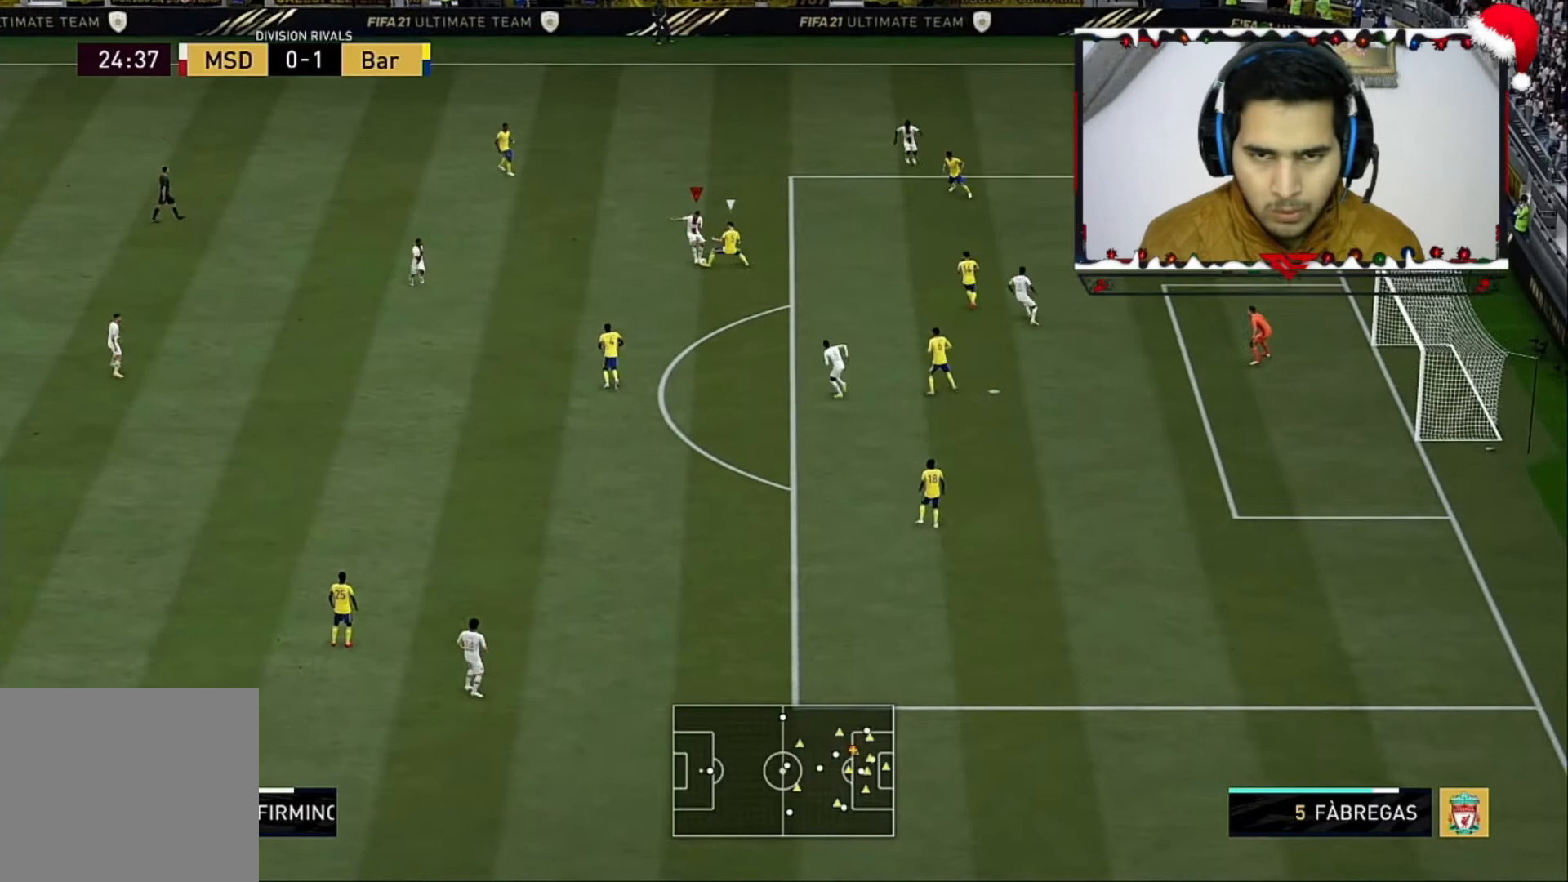
{"buttons": ["R2"], "left_stick": "up-left", "right_stick": "center", "events": [[440, "R2", "down"]]}
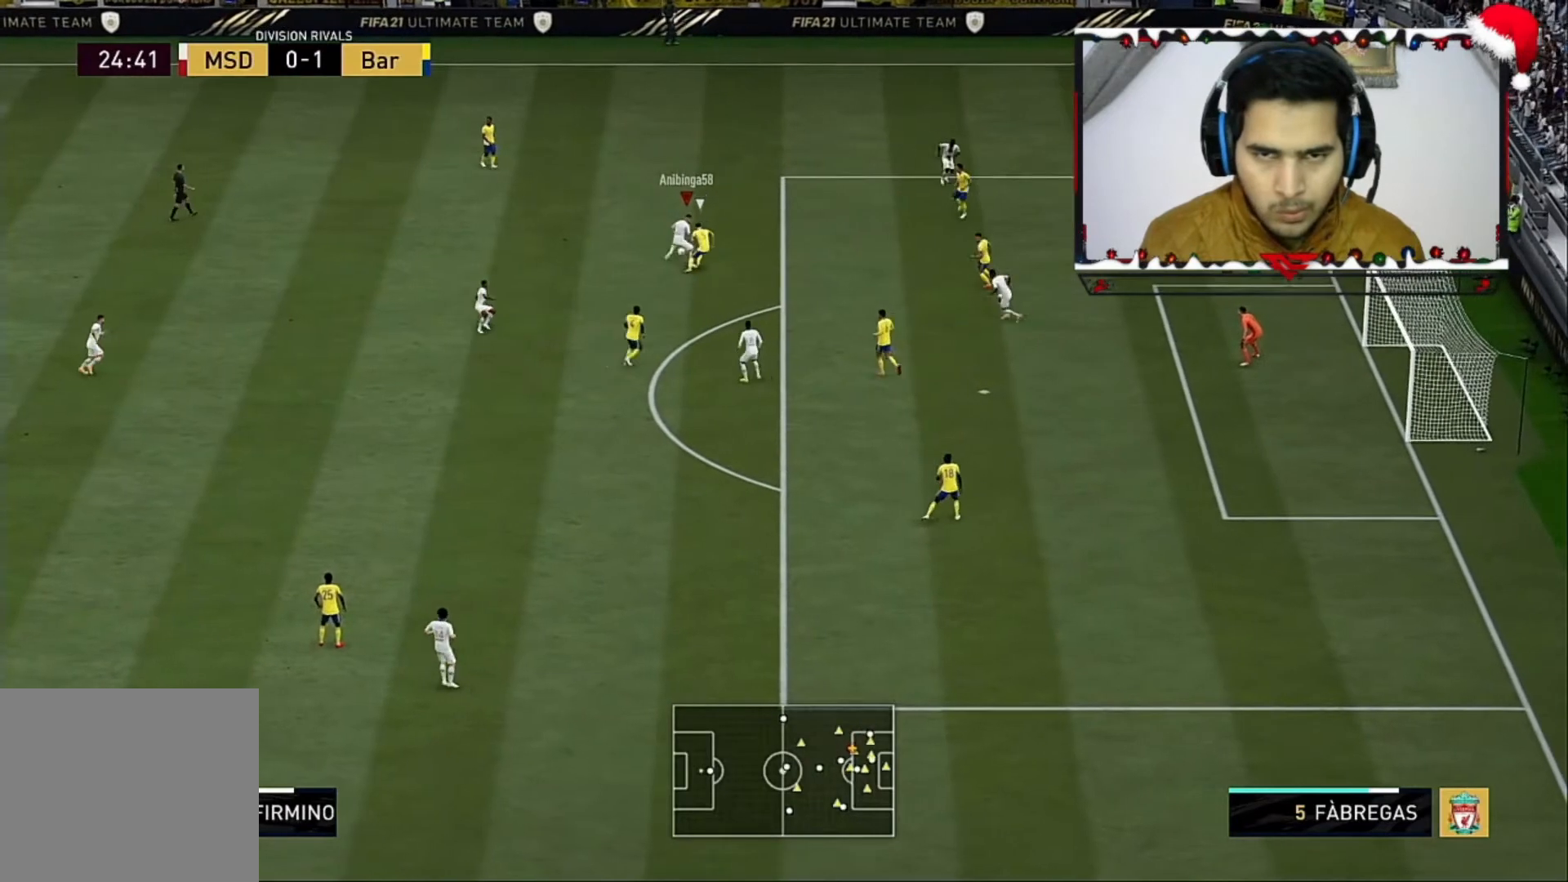
{"buttons": ["R2"], "left_stick": "left", "right_stick": "center", "events": [[400, "left_stick", "left"]]}
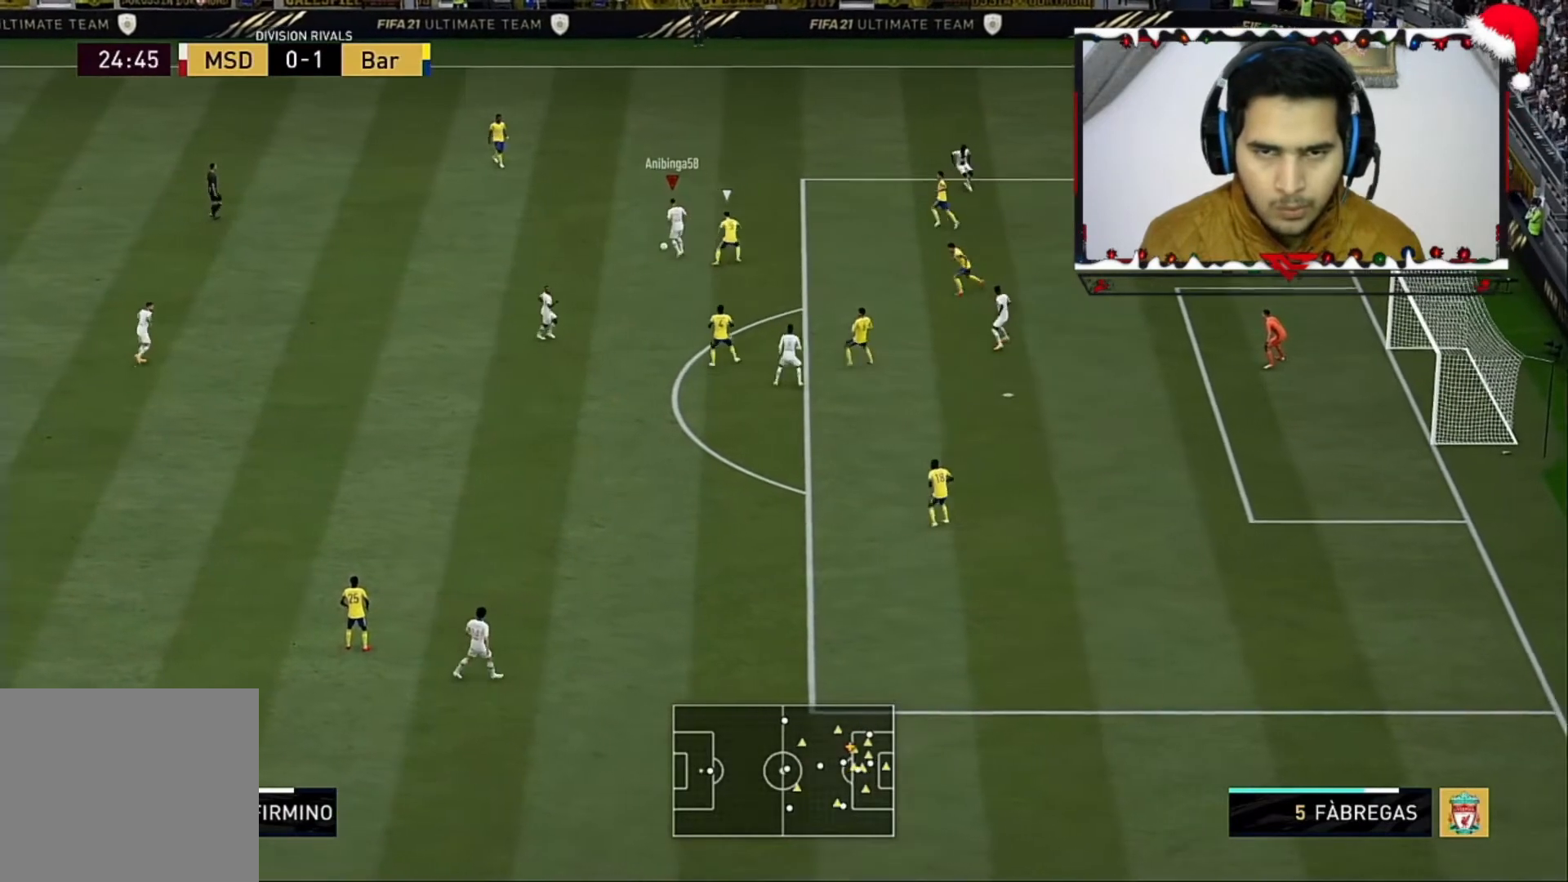
{"buttons": ["R2"], "left_stick": "left", "right_stick": "center", "events": []}
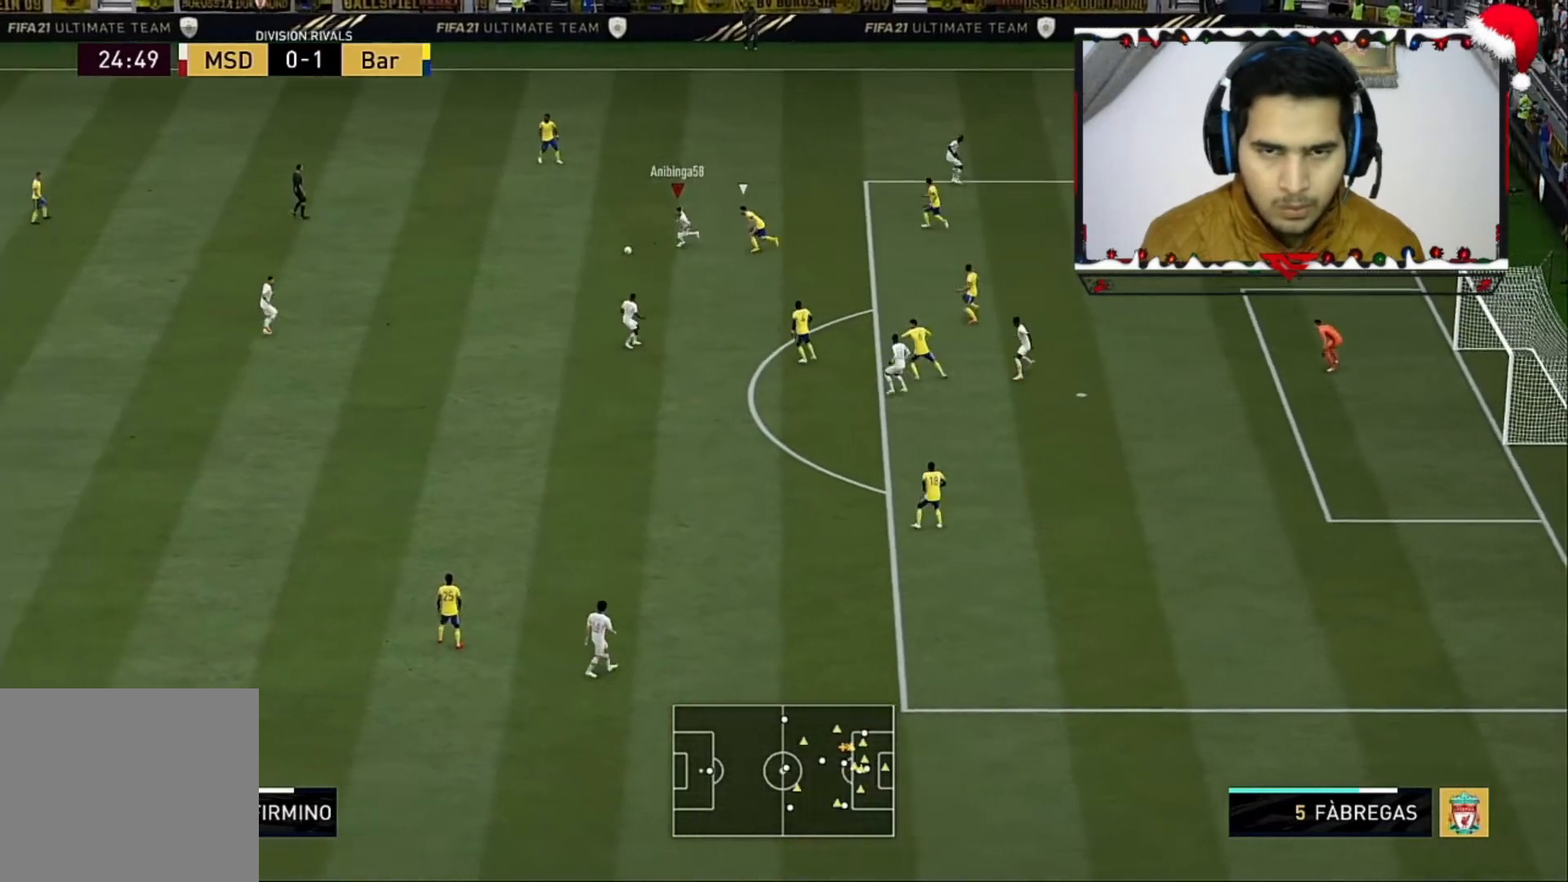
{"buttons": ["SQUARE", "L2"], "left_stick": "up", "right_stick": "center", "events": [[120, "left_stick", "center"], [200, "R2", "up"], [320, "SQUARE", "down"], [360, "left_stick", "up"], [400, "L2", "down"]]}
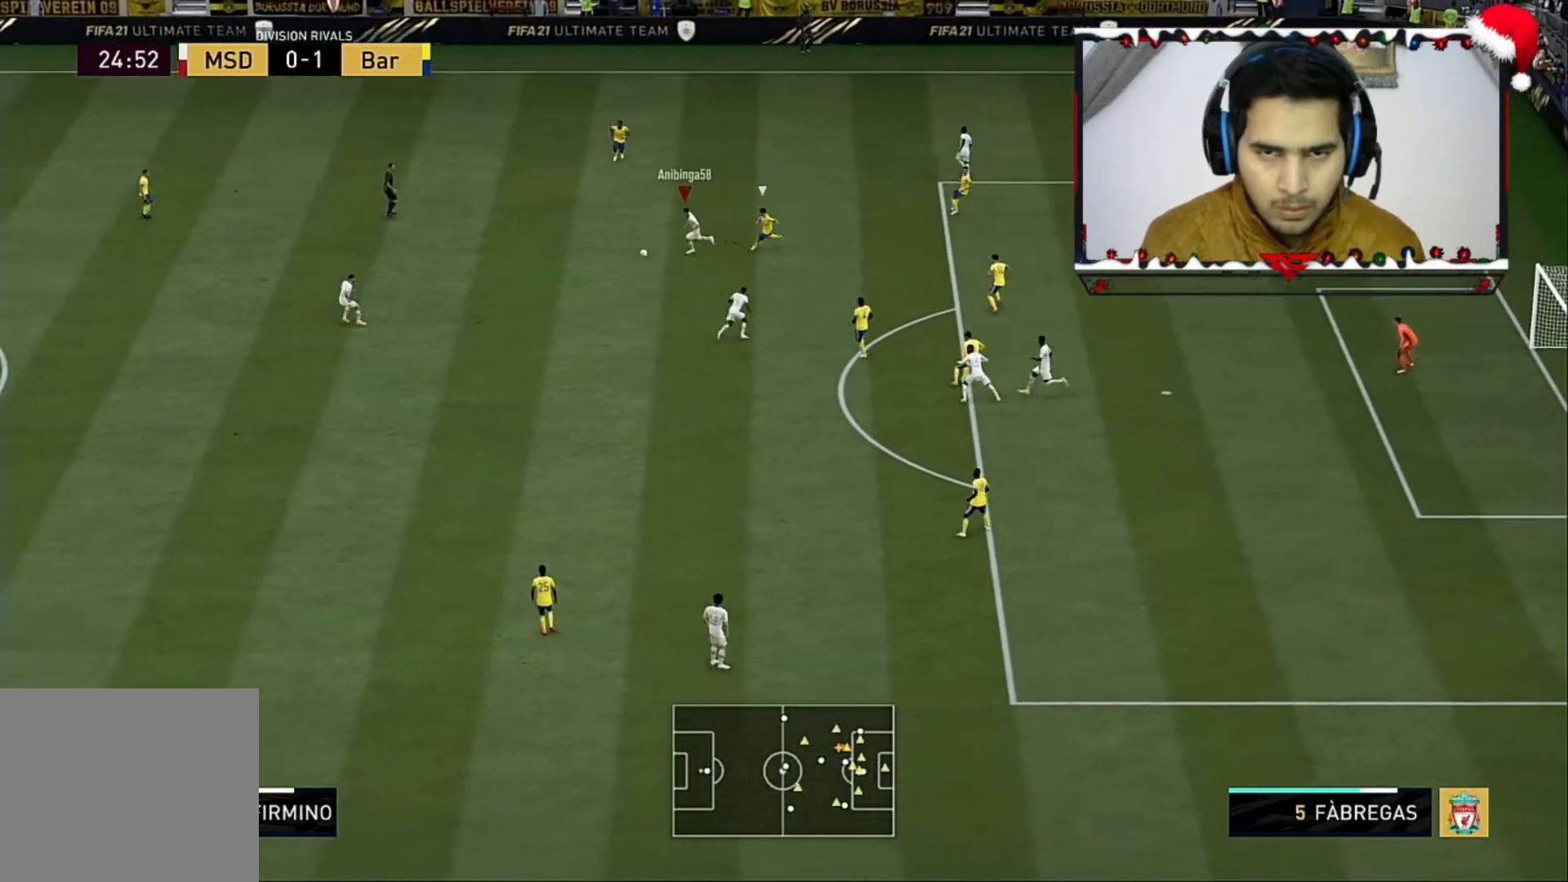
{"buttons": ["L2"], "left_stick": "up-right", "right_stick": "center", "events": [[40, "CROSS", "down"], [40, "SQUARE", "up"], [200, "CROSS", "up"], [520, "left_stick", "up-right"]]}
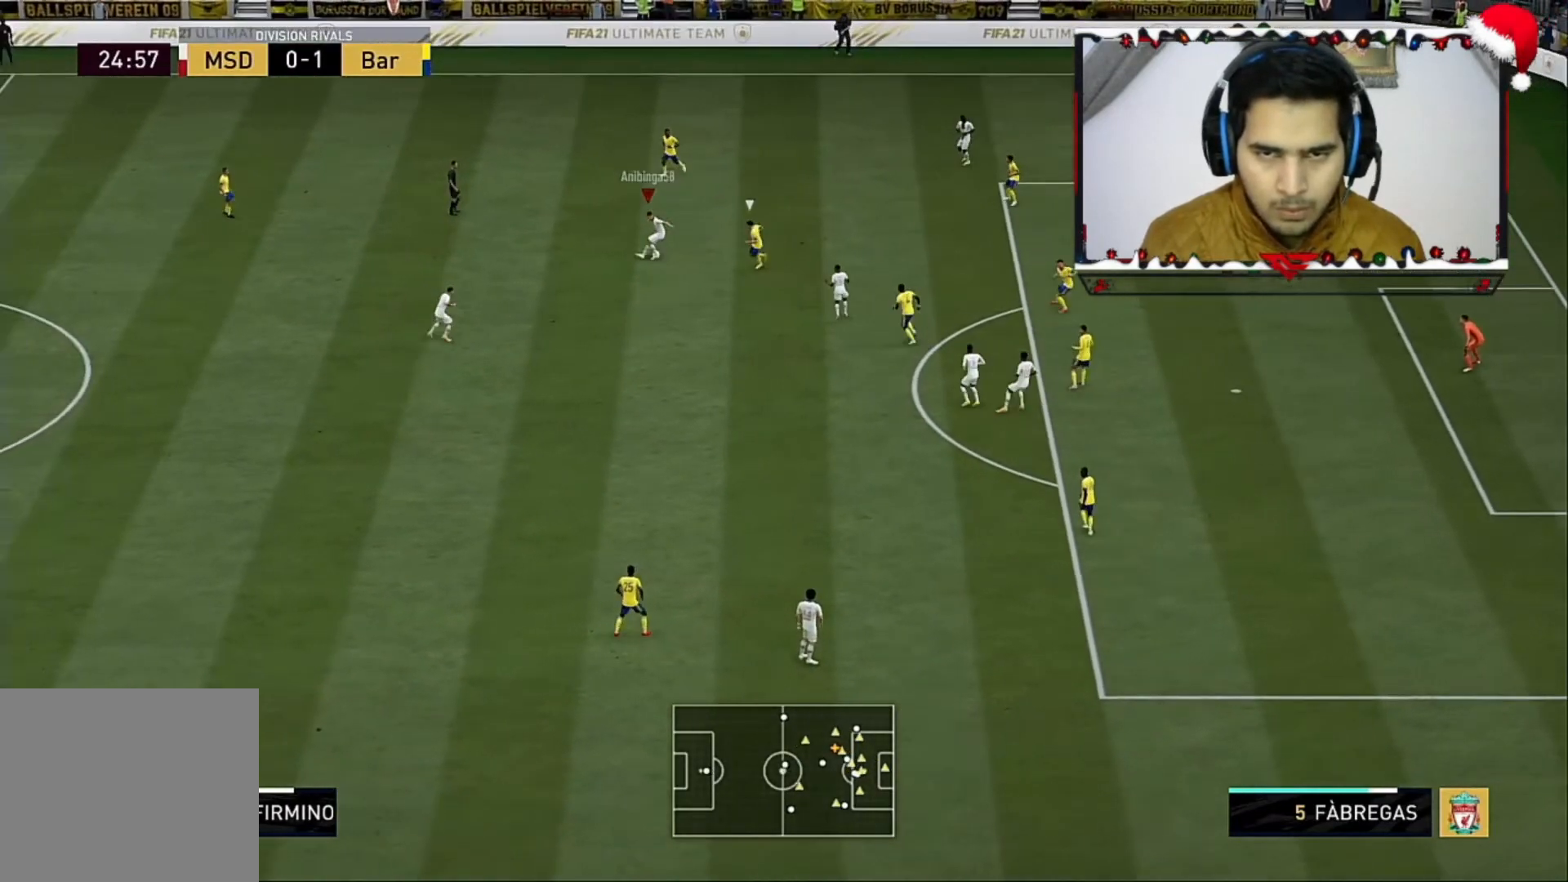
{"buttons": ["R2"], "left_stick": "up-right", "right_stick": "center", "events": [[120, "L2", "up"], [120, "R2", "down"]]}
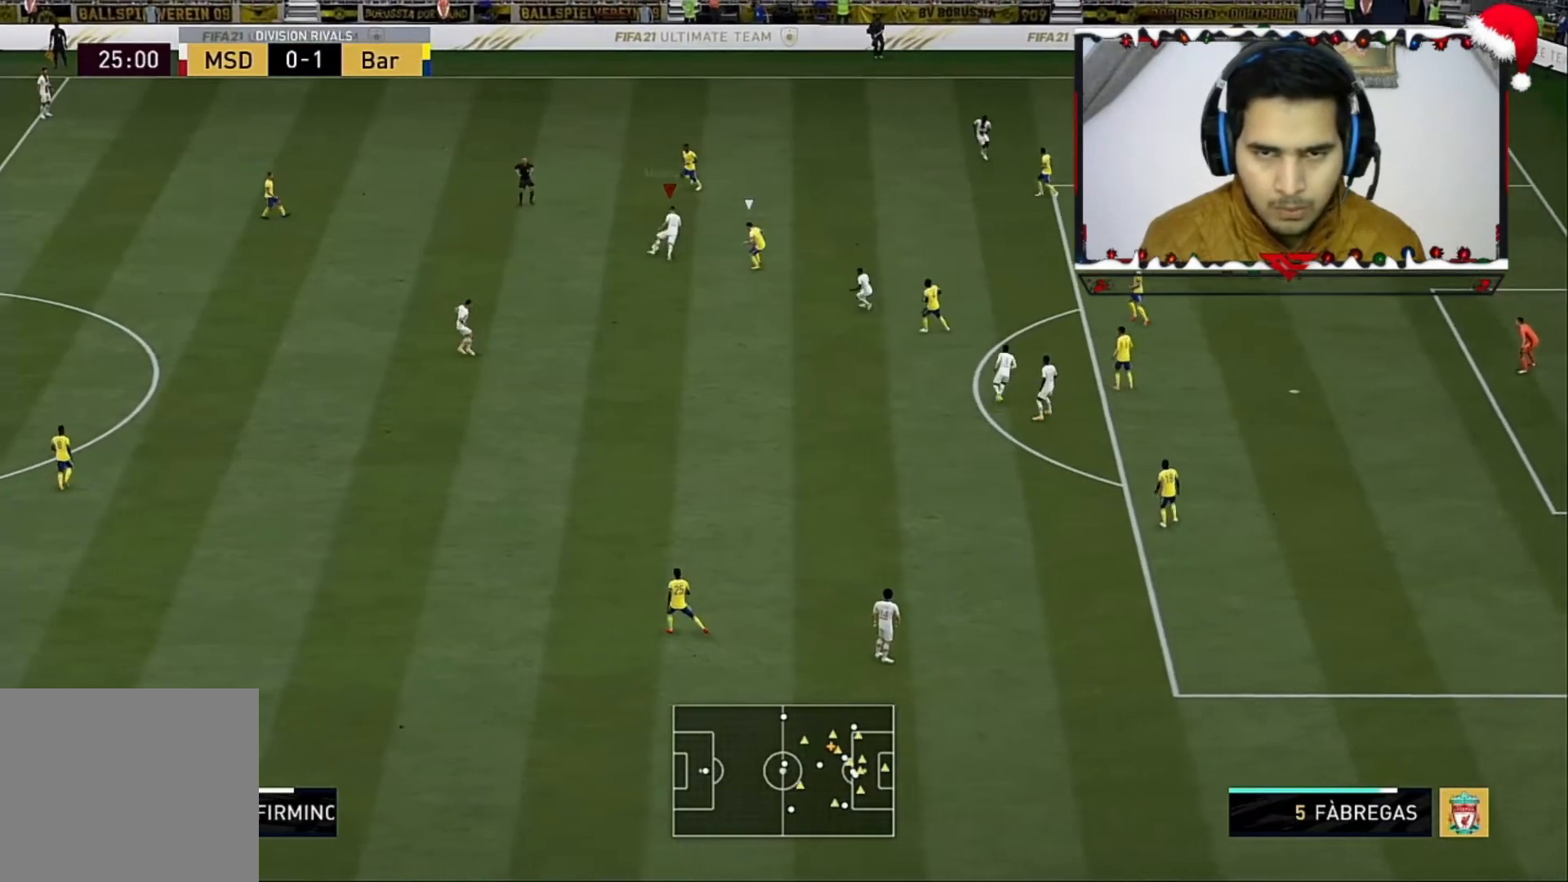
{"buttons": ["R2"], "left_stick": "up-right", "right_stick": "center", "events": []}
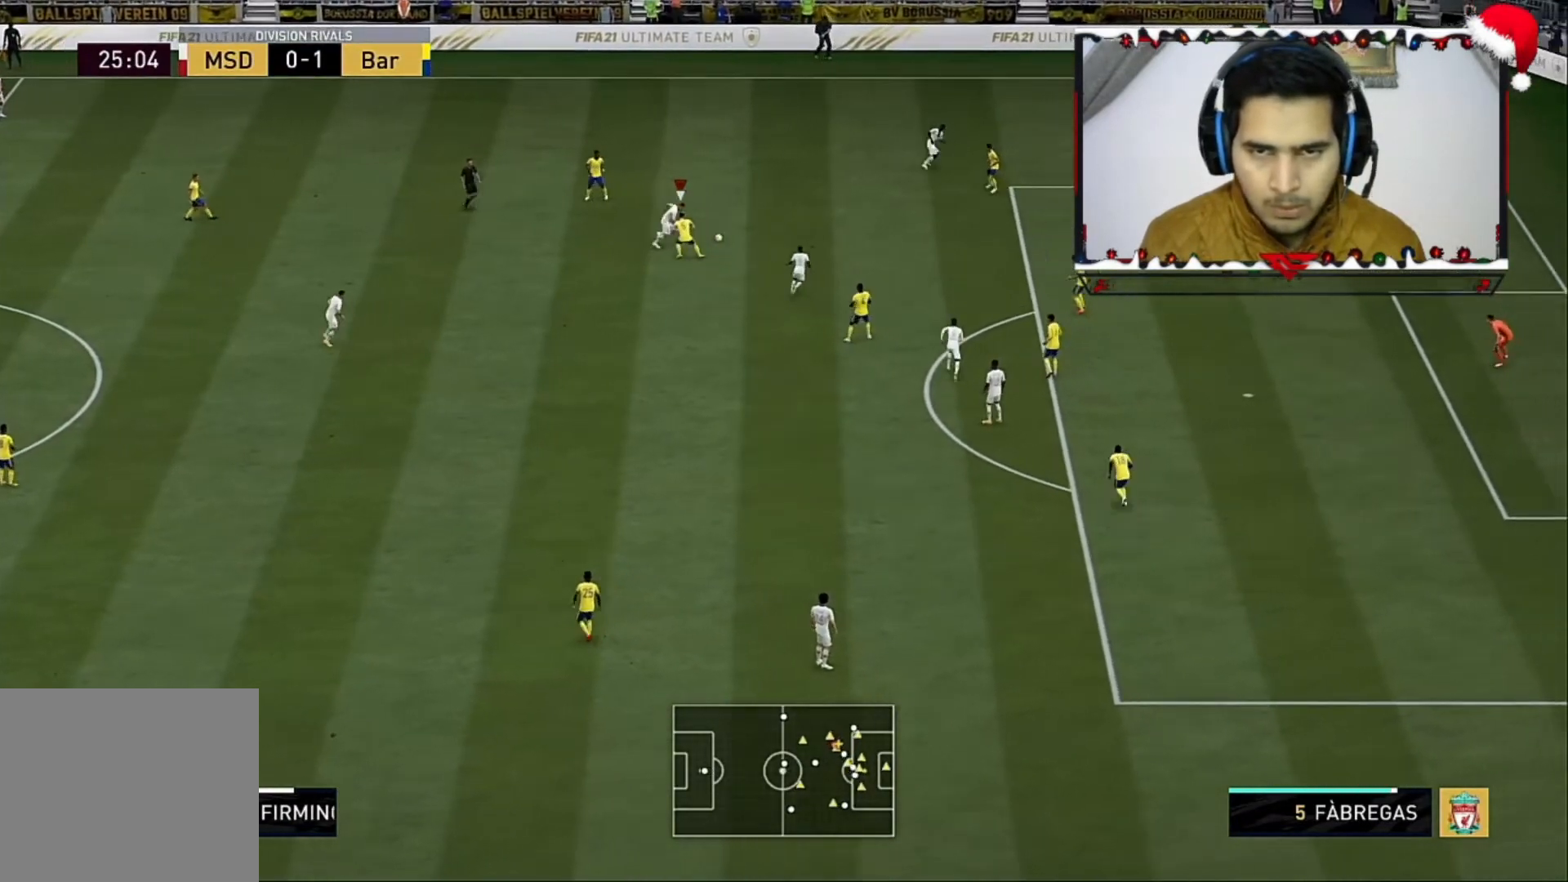
{"buttons": ["R2"], "left_stick": "right", "right_stick": "center", "events": [[160, "left_stick", "right"]]}
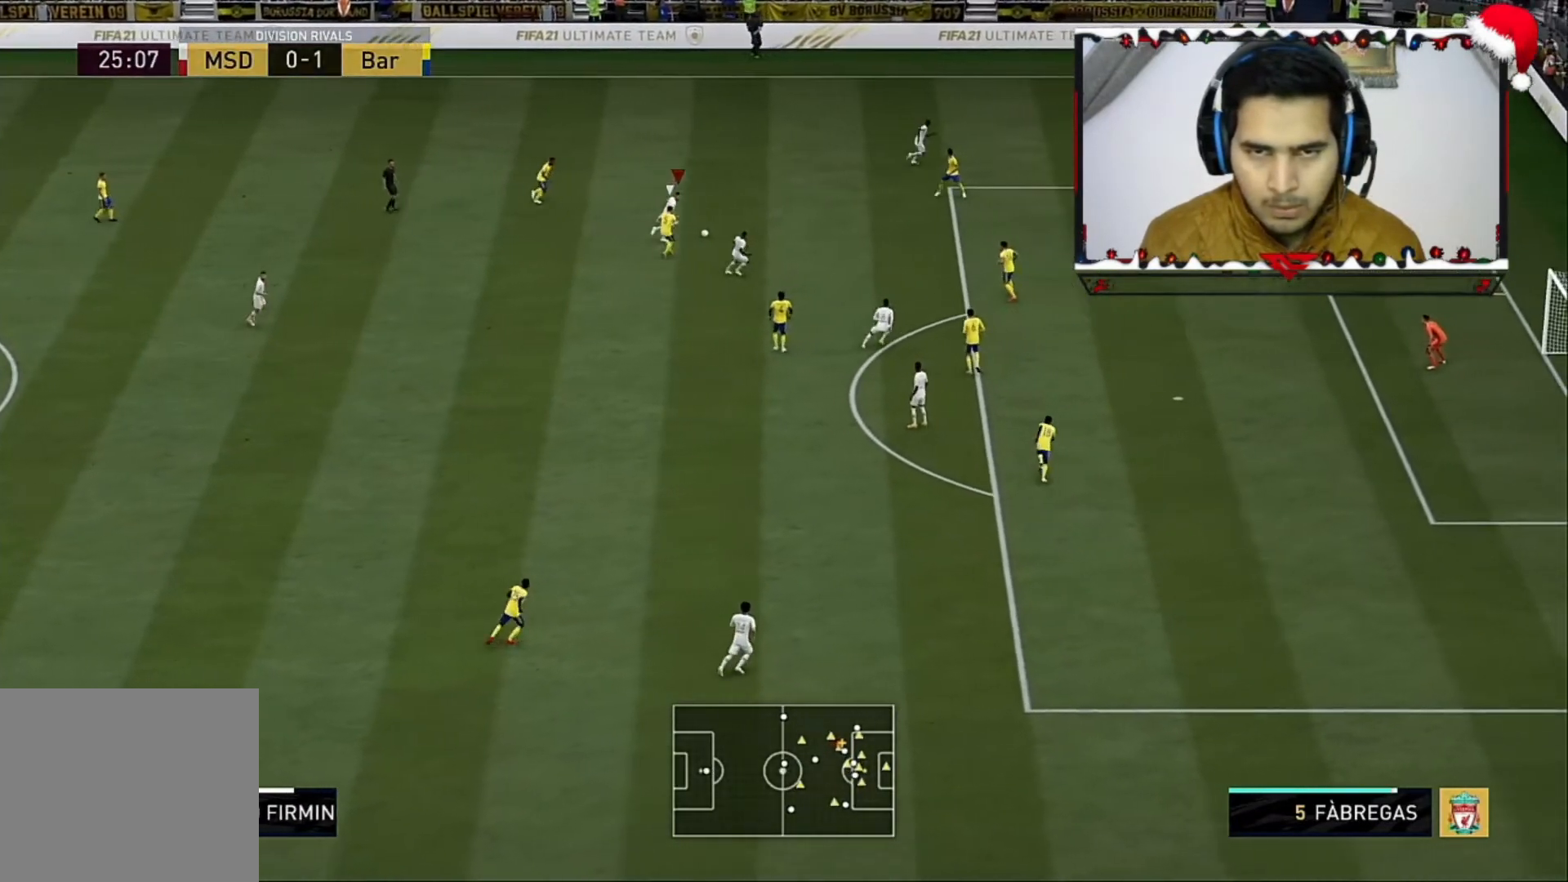
{"buttons": [], "left_stick": "center", "right_stick": "center", "events": [[40, "R2", "up"], [120, "left_stick", "center"], [200, "SQUARE", "down"], [320, "CROSS", "down"], [320, "SQUARE", "up"], [520, "CROSS", "up"]]}
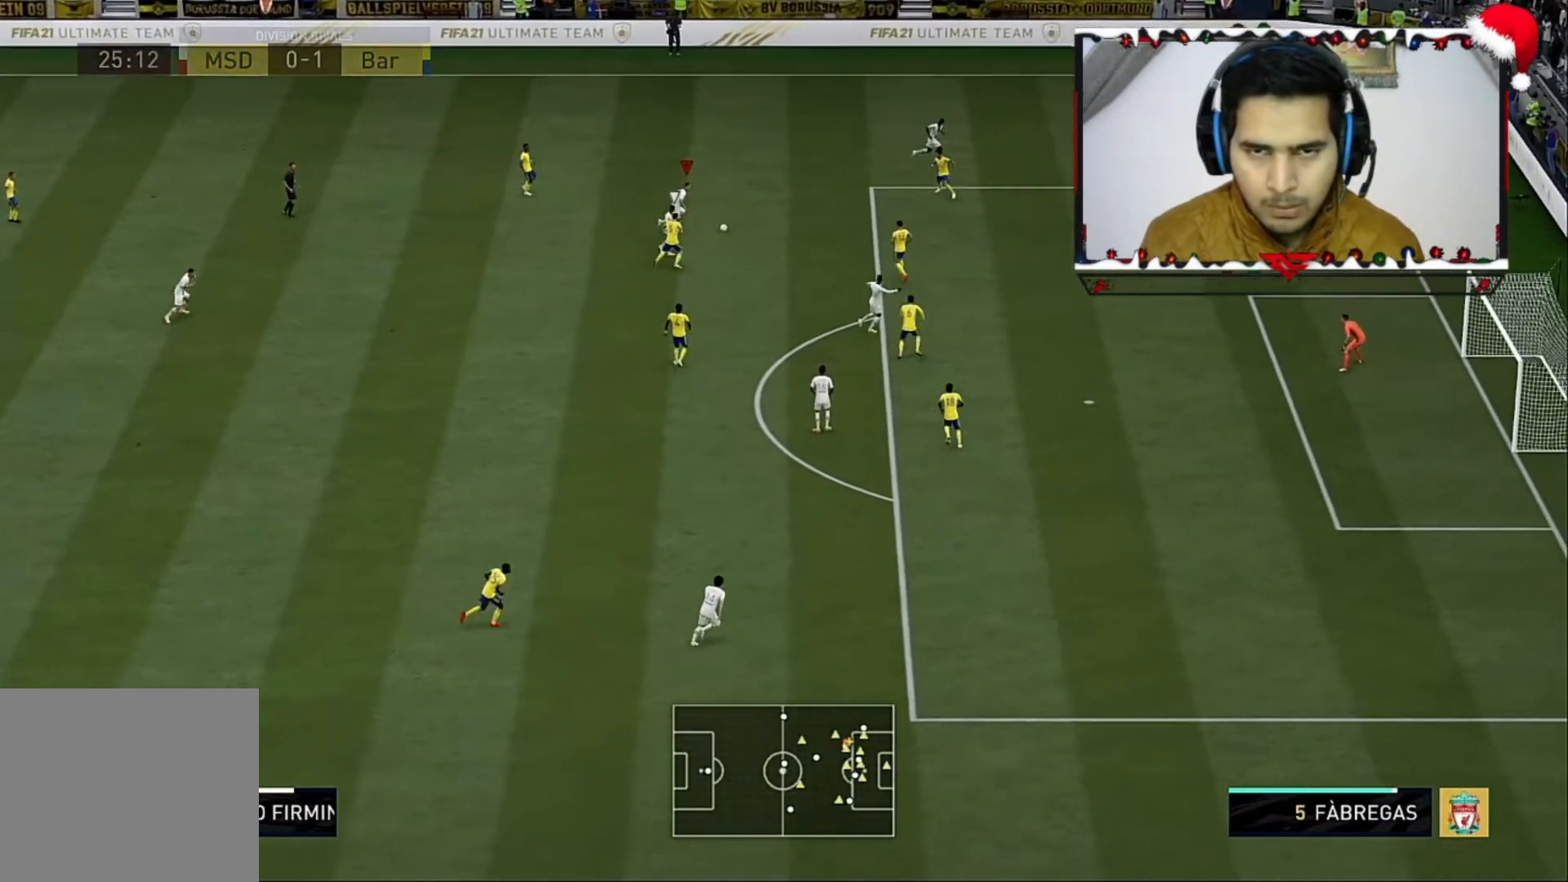
{"buttons": ["L1"], "left_stick": "center", "right_stick": "up", "events": [[400, "L1", "down"], [400, "right_stick", "up"]]}
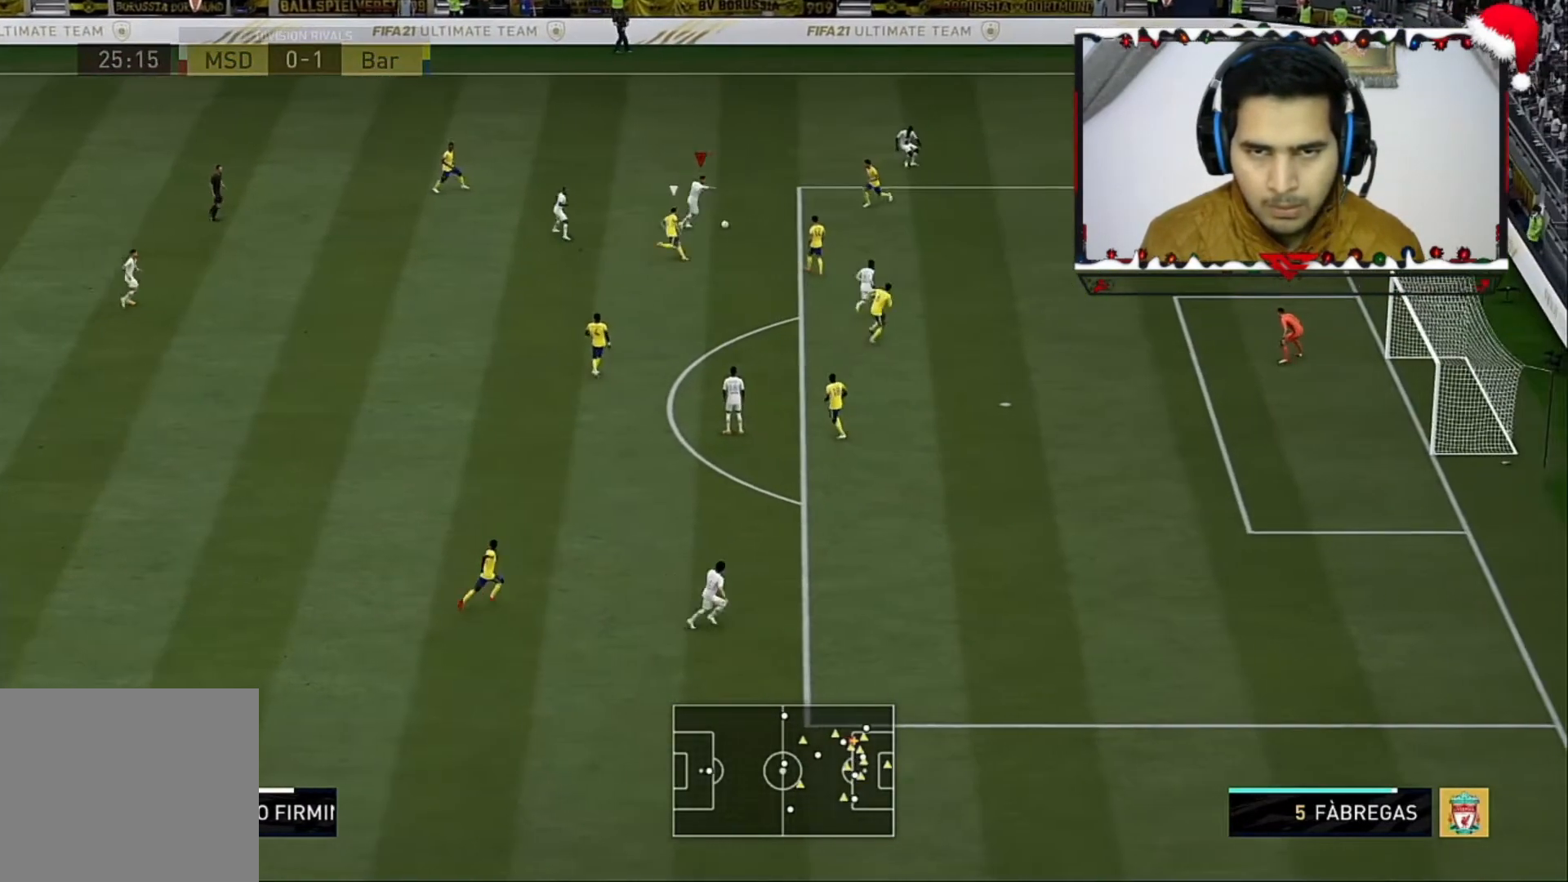
{"buttons": [], "left_stick": "center", "right_stick": "center", "events": [[480, "L1", "up"], [480, "right_stick", "center"]]}
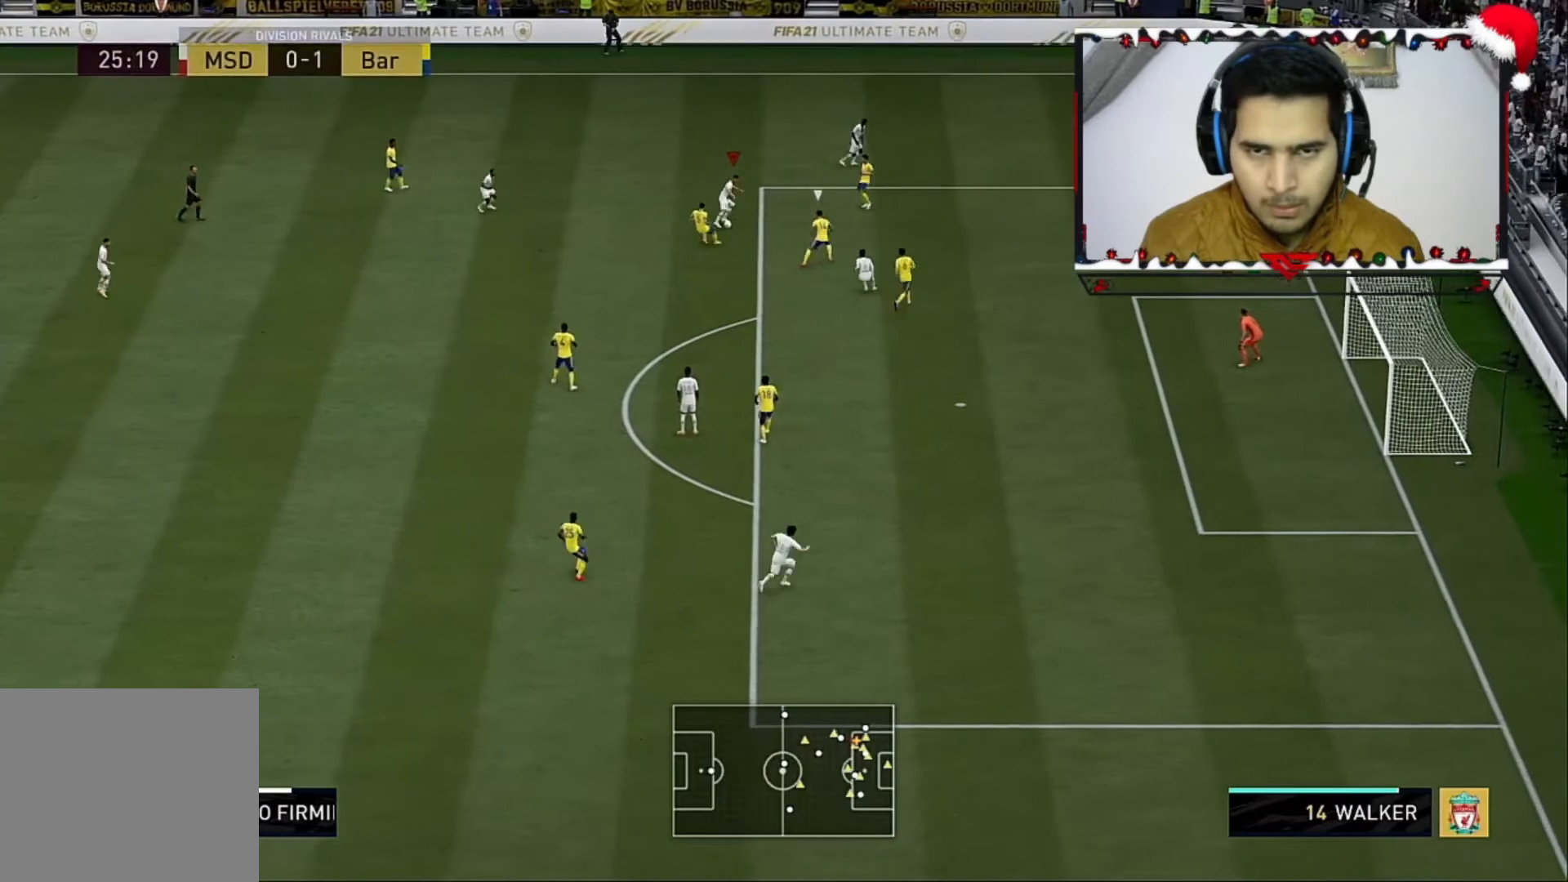
{"buttons": [], "left_stick": "center", "right_stick": "center", "events": [[320, "right_stick", "right"], [400, "right_stick", "center"]]}
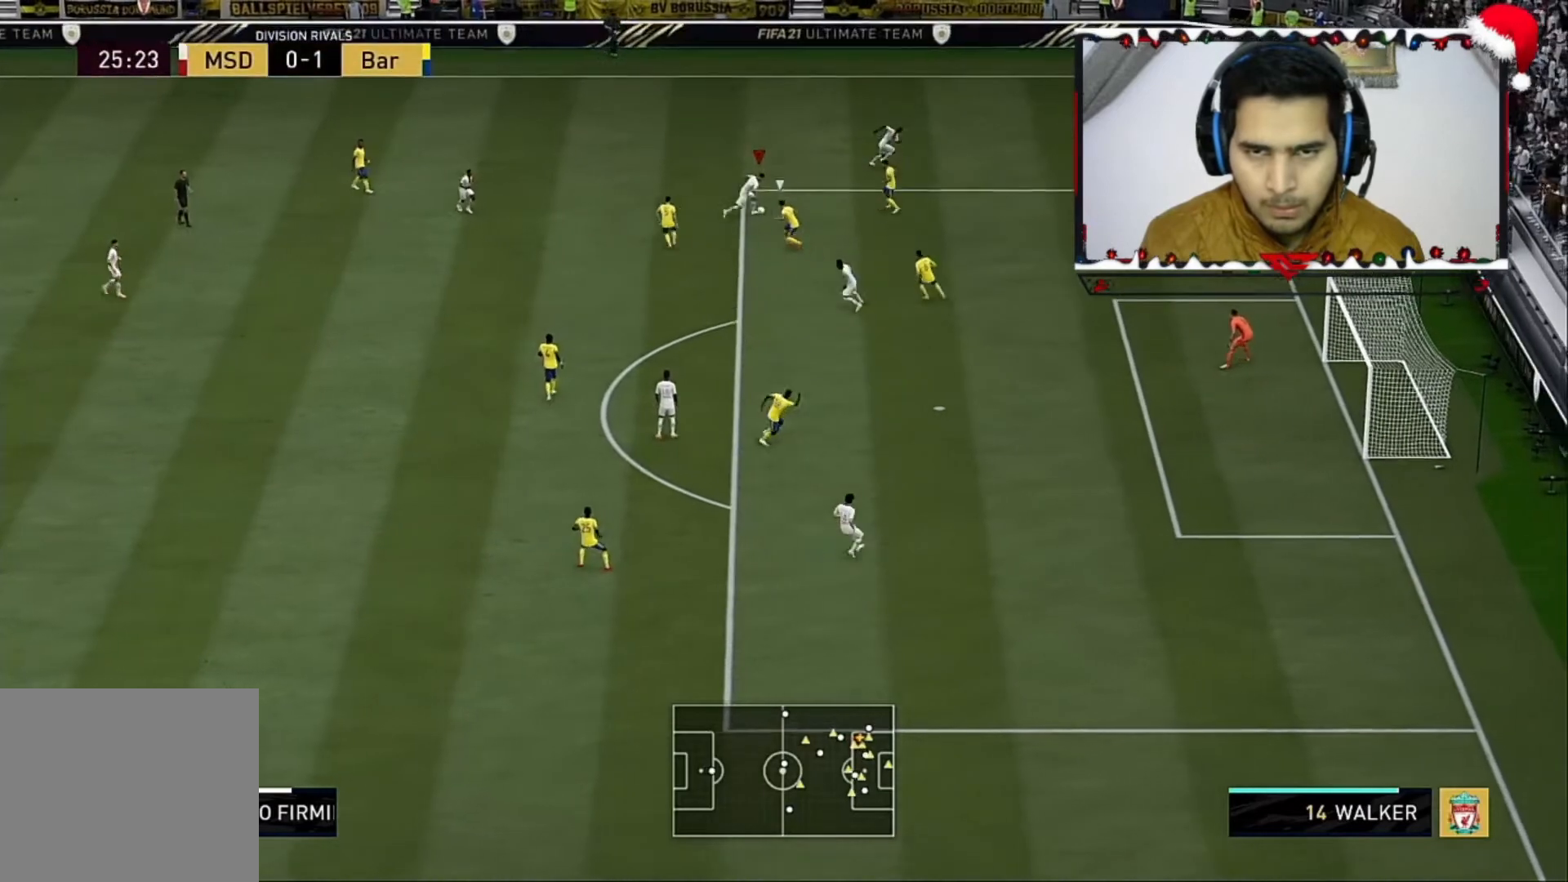
{"buttons": [], "left_stick": "center", "right_stick": "center", "events": [[40, "right_stick", "left"], [120, "right_stick", "center"]]}
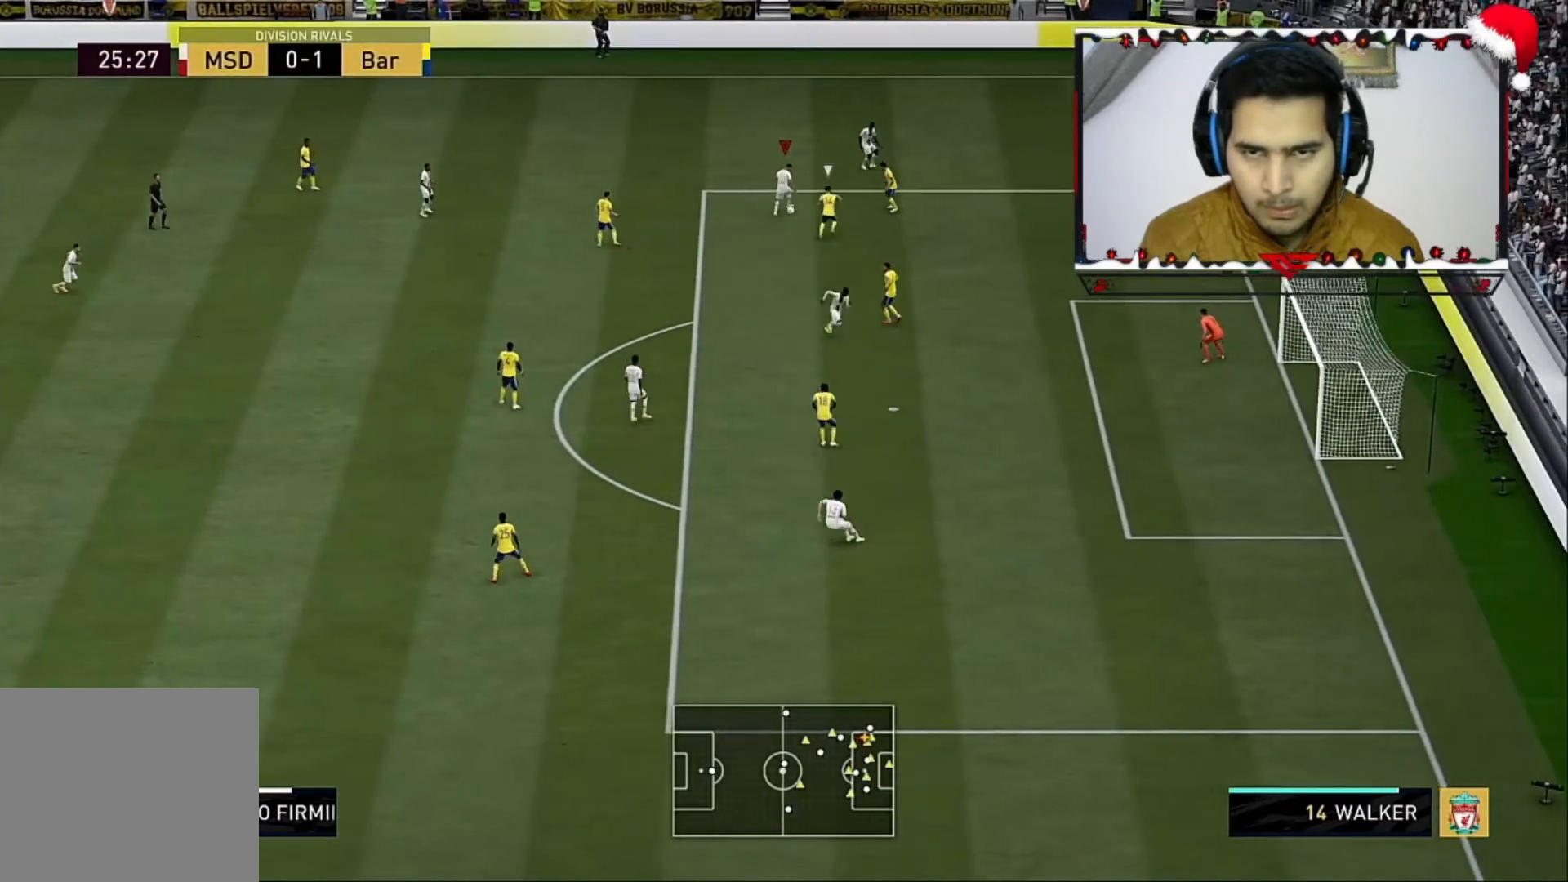
{"buttons": [], "left_stick": "down", "right_stick": "down", "events": [[80, "left_stick", "down"], [120, "right_stick", "down"]]}
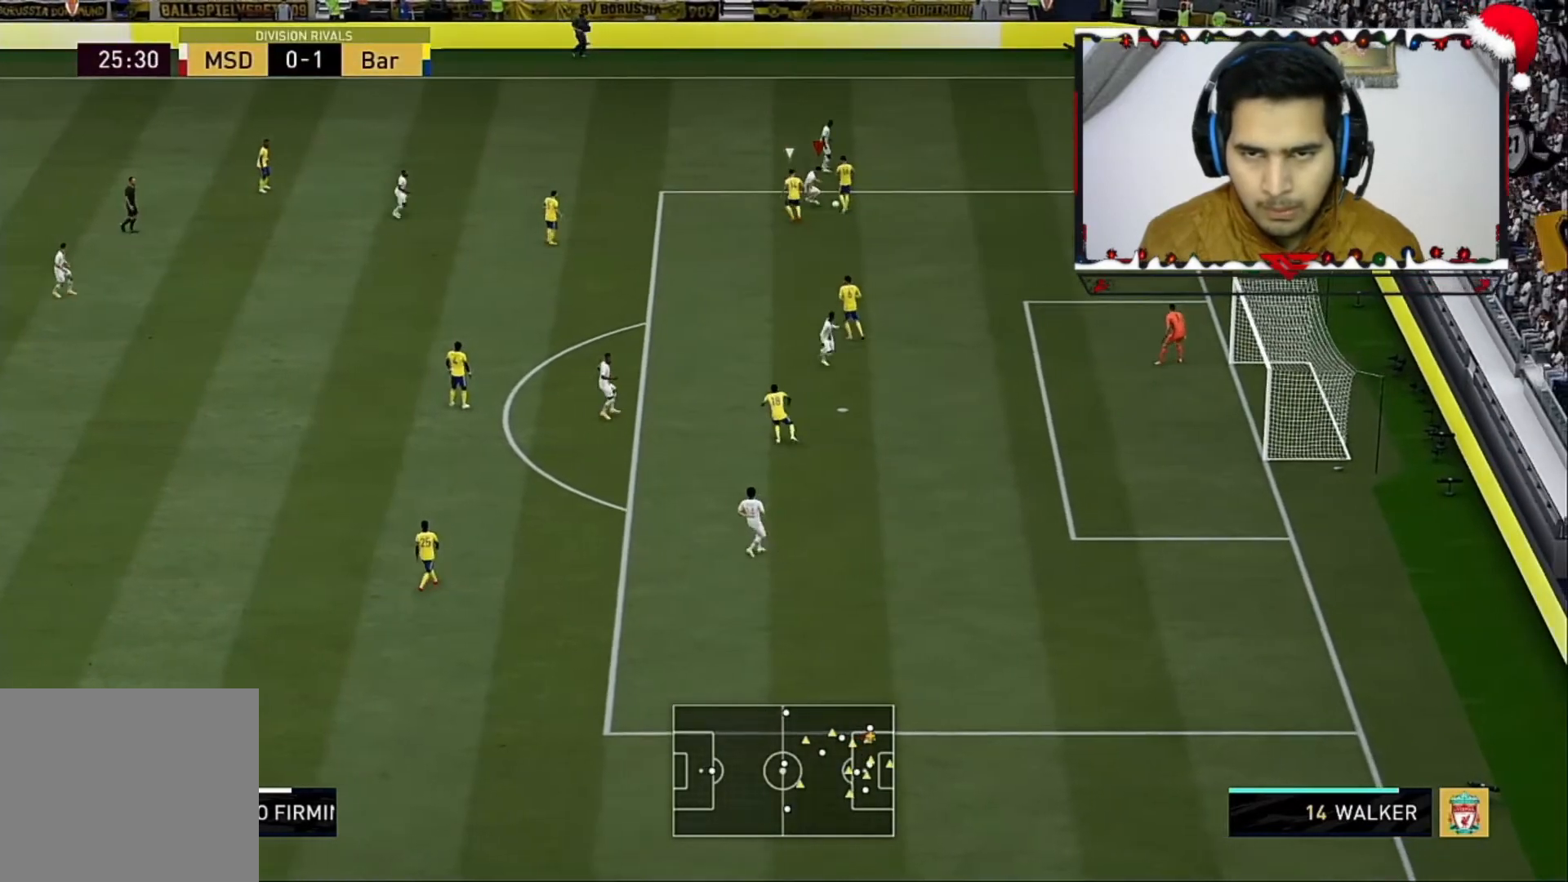
{"buttons": ["L2", "R2"], "left_stick": "up-right", "right_stick": "center", "events": [[400, "right_stick", "center"], [440, "R2", "down"], [520, "L2", "down"], [520, "left_stick", "up-right"]]}
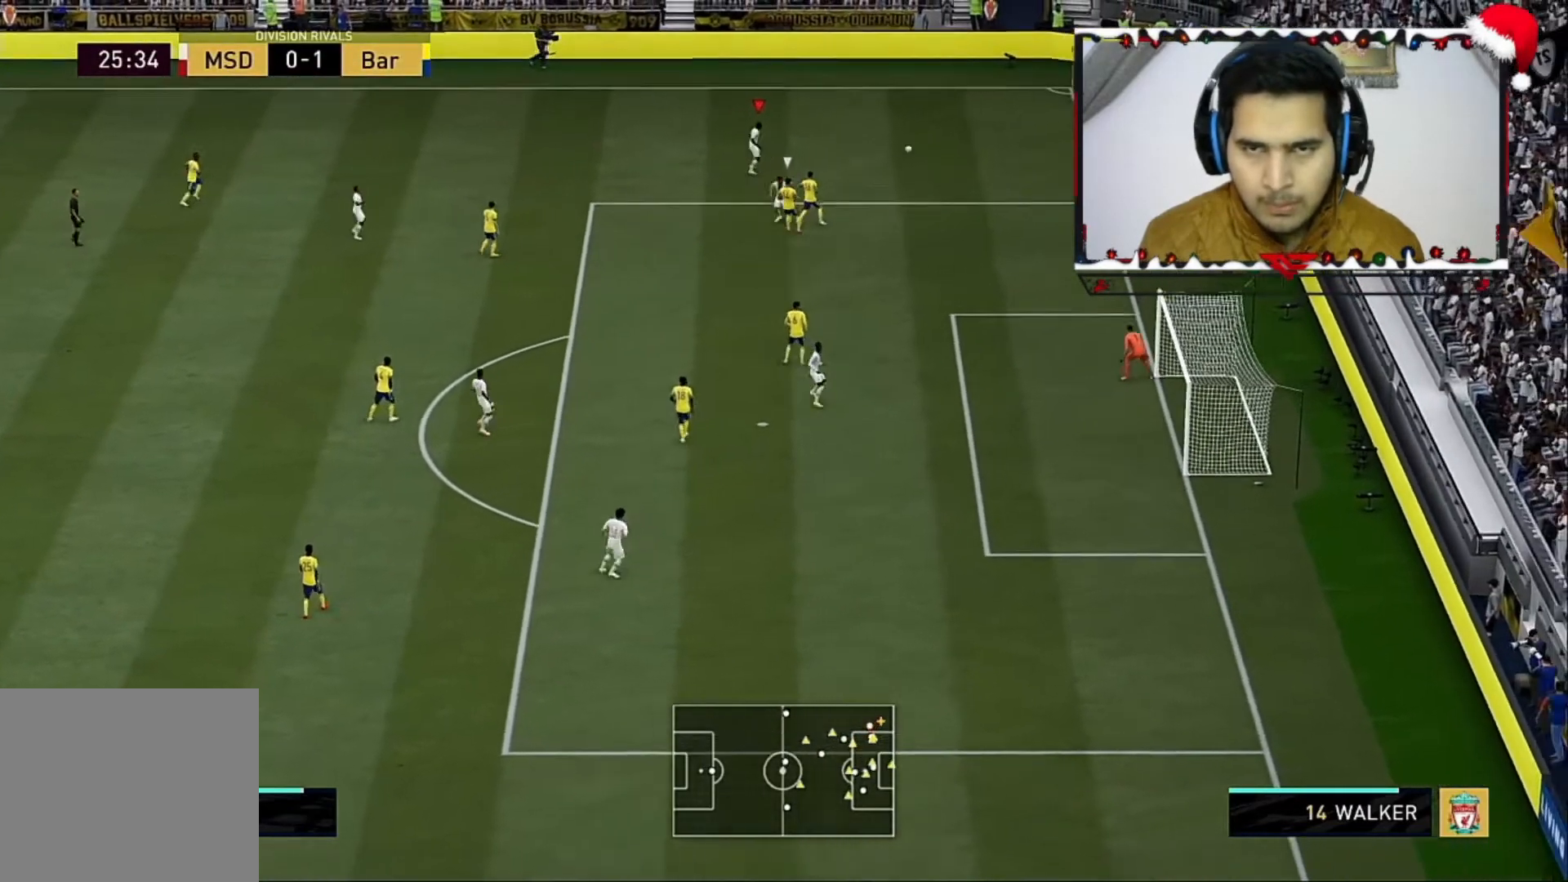
{"buttons": ["R2"], "left_stick": "up-right", "right_stick": "center", "events": [[400, "L2", "up"]]}
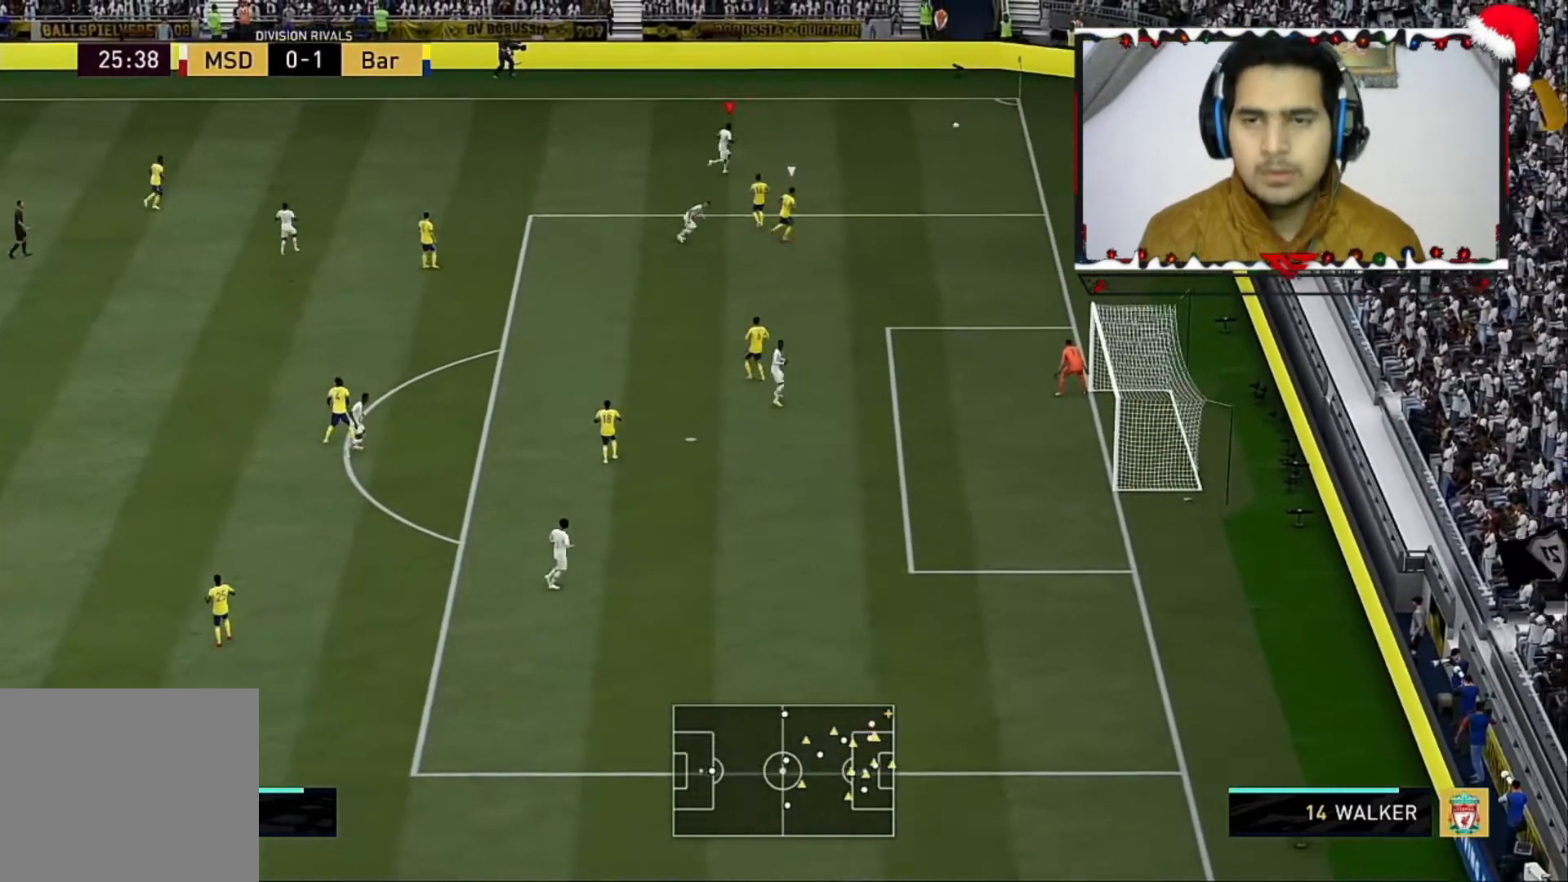
{"buttons": ["CROSS", "R1"], "left_stick": "center", "right_stick": "center", "events": [[40, "R2", "up"], [80, "left_stick", "center"], [120, "CROSS", "down"], [240, "R1", "down"], [320, "CROSS", "up"], [400, "R1", "up"], [440, "CROSS", "down"], [480, "R1", "down"]]}
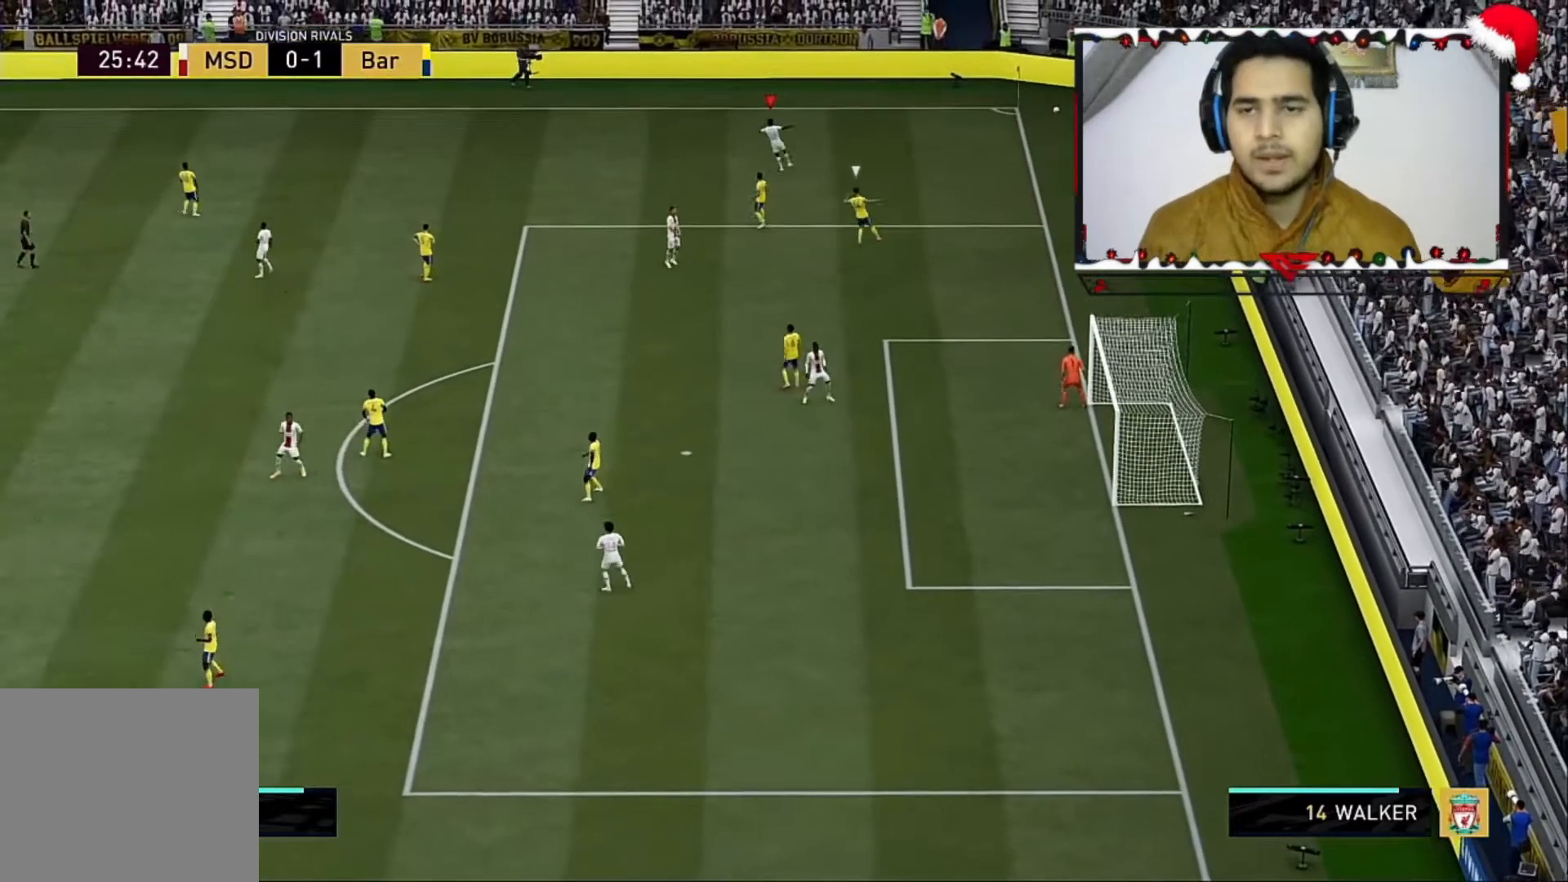
{"buttons": ["CROSS", "R1"], "left_stick": "center", "right_stick": "center", "events": [[80, "CROSS", "up"], [120, "R1", "up"], [160, "CROSS", "down"], [200, "R1", "down"], [320, "CROSS", "up"], [360, "R1", "up"], [400, "CROSS", "down"], [480, "R1", "down"]]}
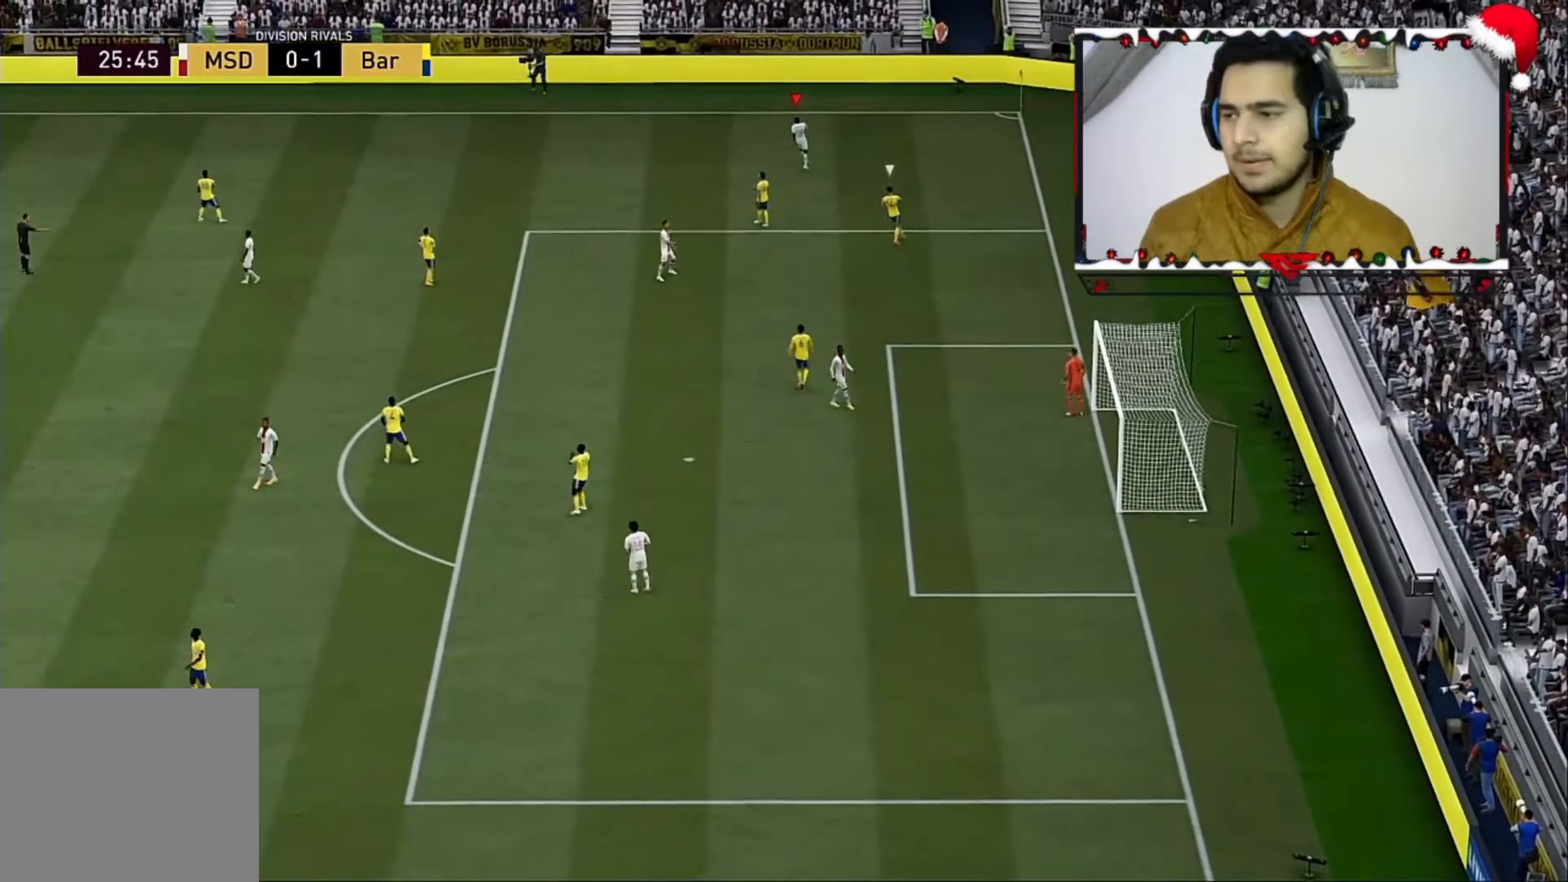
{"buttons": ["CROSS", "R1"], "left_stick": "center", "right_stick": "center", "events": [[120, "CROSS", "up"], [120, "R1", "up"], [240, "CROSS", "down"], [240, "R1", "down"], [400, "CROSS", "up"], [440, "R1", "up"], [480, "CROSS", "down"], [520, "R1", "down"]]}
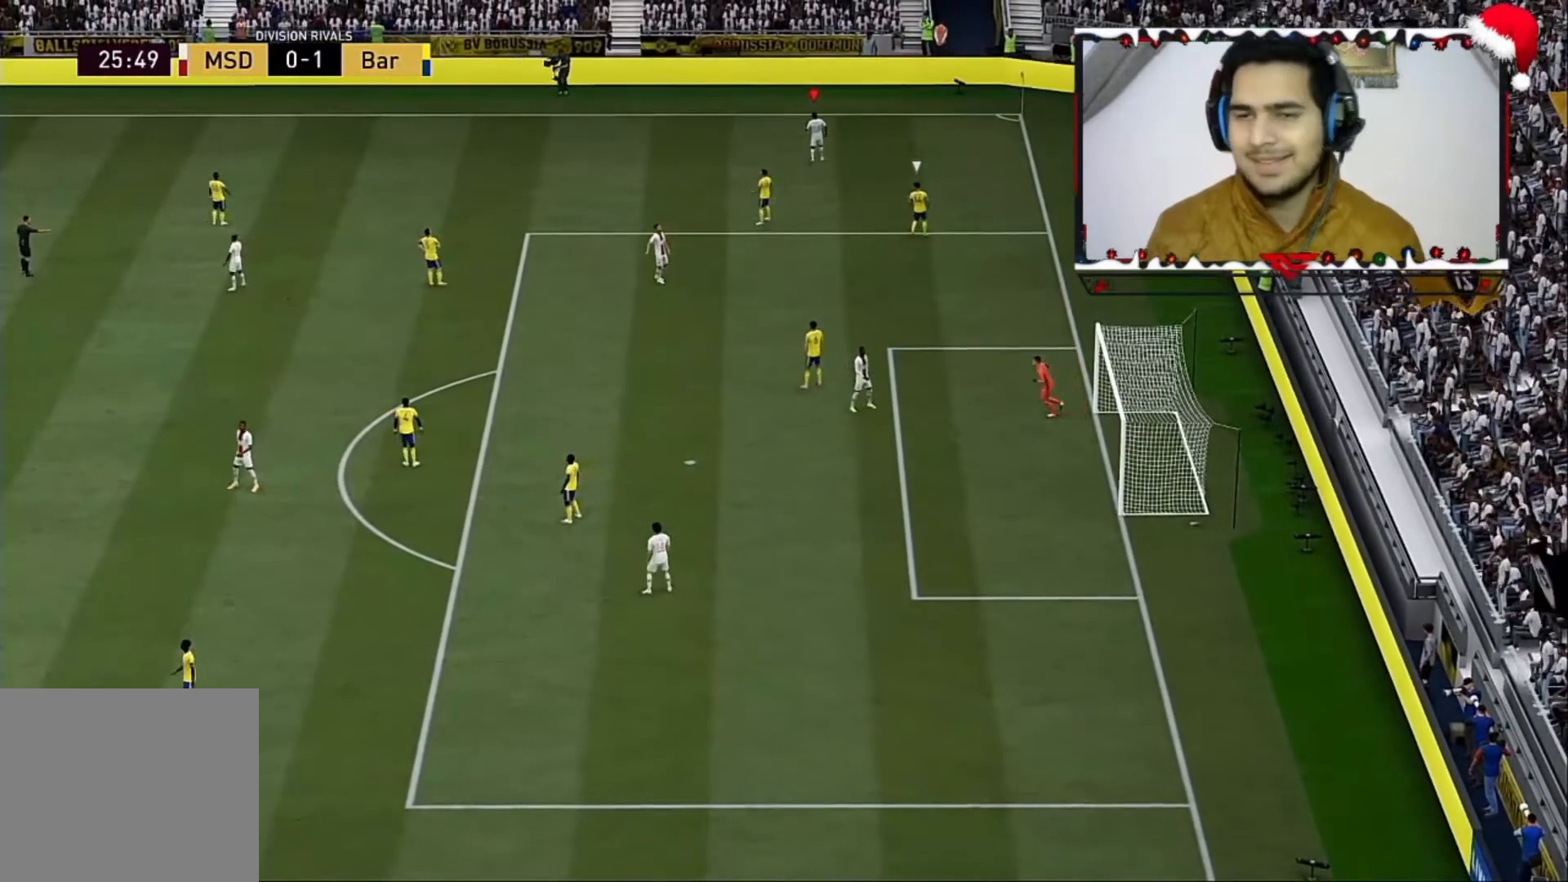
{"buttons": ["CROSS", "R1"], "left_stick": "center", "right_stick": "center", "events": [[120, "CROSS", "up"], [120, "R1", "up"], [200, "CROSS", "down"], [200, "R1", "down"], [360, "CROSS", "up"], [360, "R1", "up"], [400, "CROSS", "down"], [480, "R1", "down"]]}